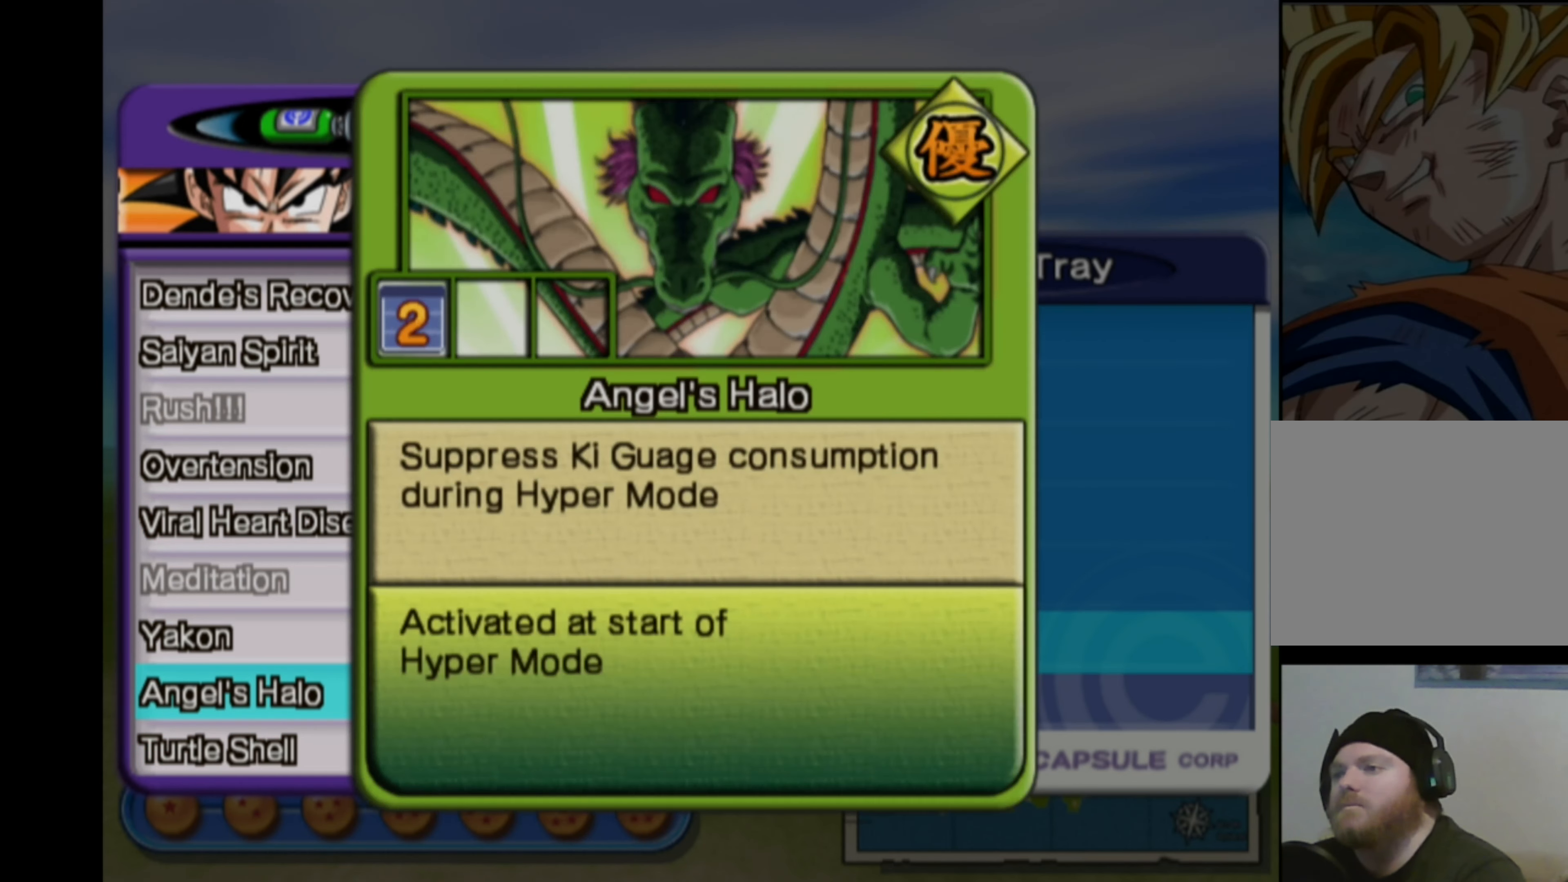
Gameplay with a controller (PlayStation layout); each line is a JSON object with the inputs held at the frame after it. "events" lists button and stick changes between this image and that frame as [ms after this image, input, new state], when the widget could be followed in between. Not read: L3 R3.
{"buttons": [], "left_stick": "center", "right_stick": "center", "events": []}
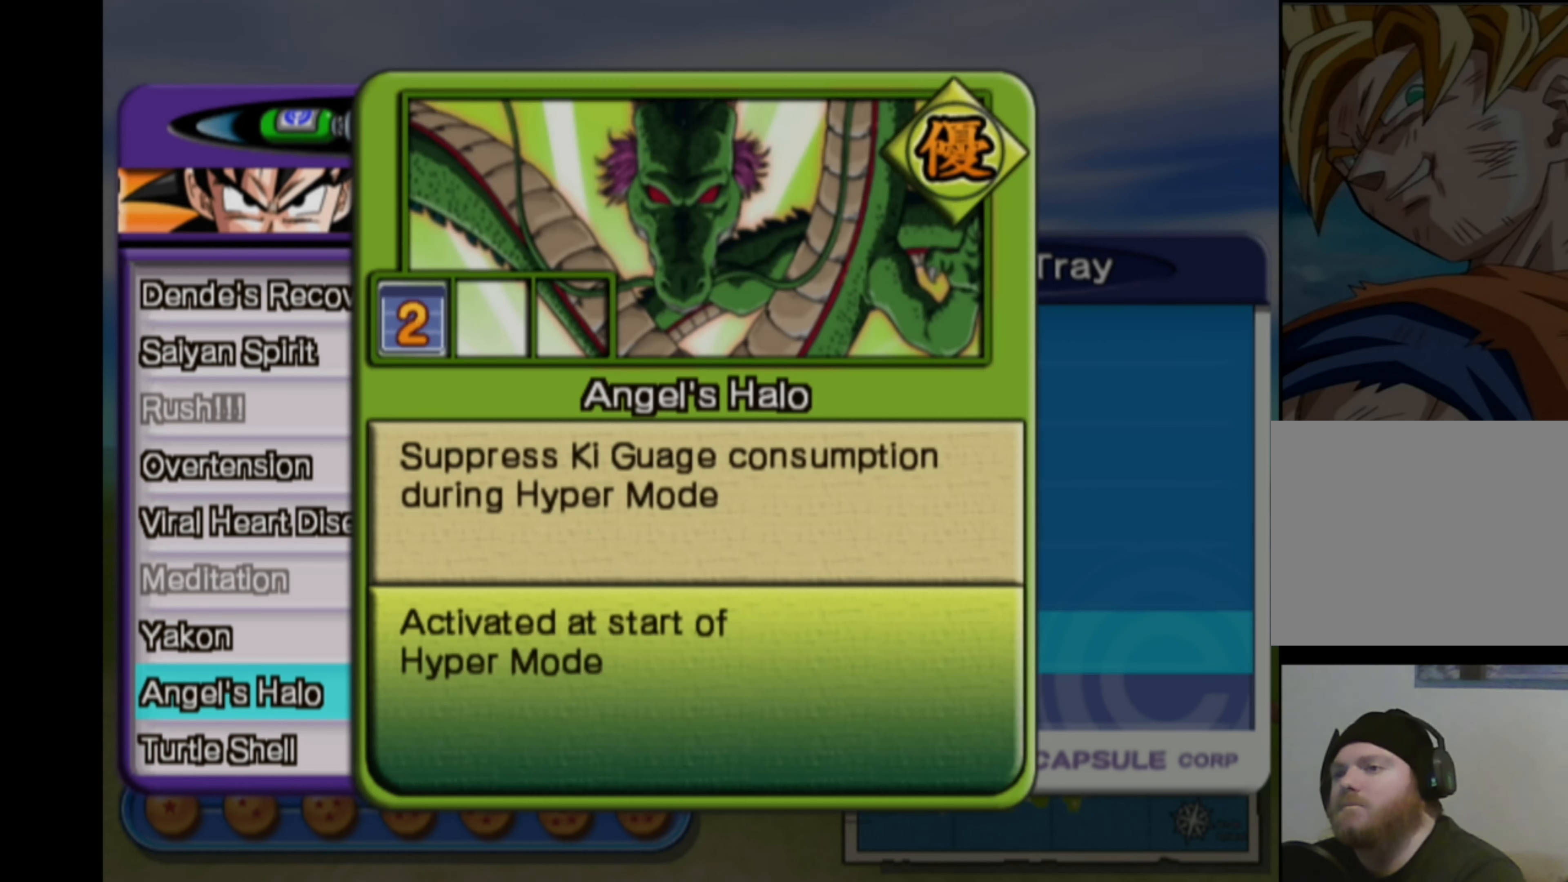
{"buttons": [], "left_stick": "center", "right_stick": "center", "events": [[367, "TRIANGLE", "down"], [483, "TRIANGLE", "up"]]}
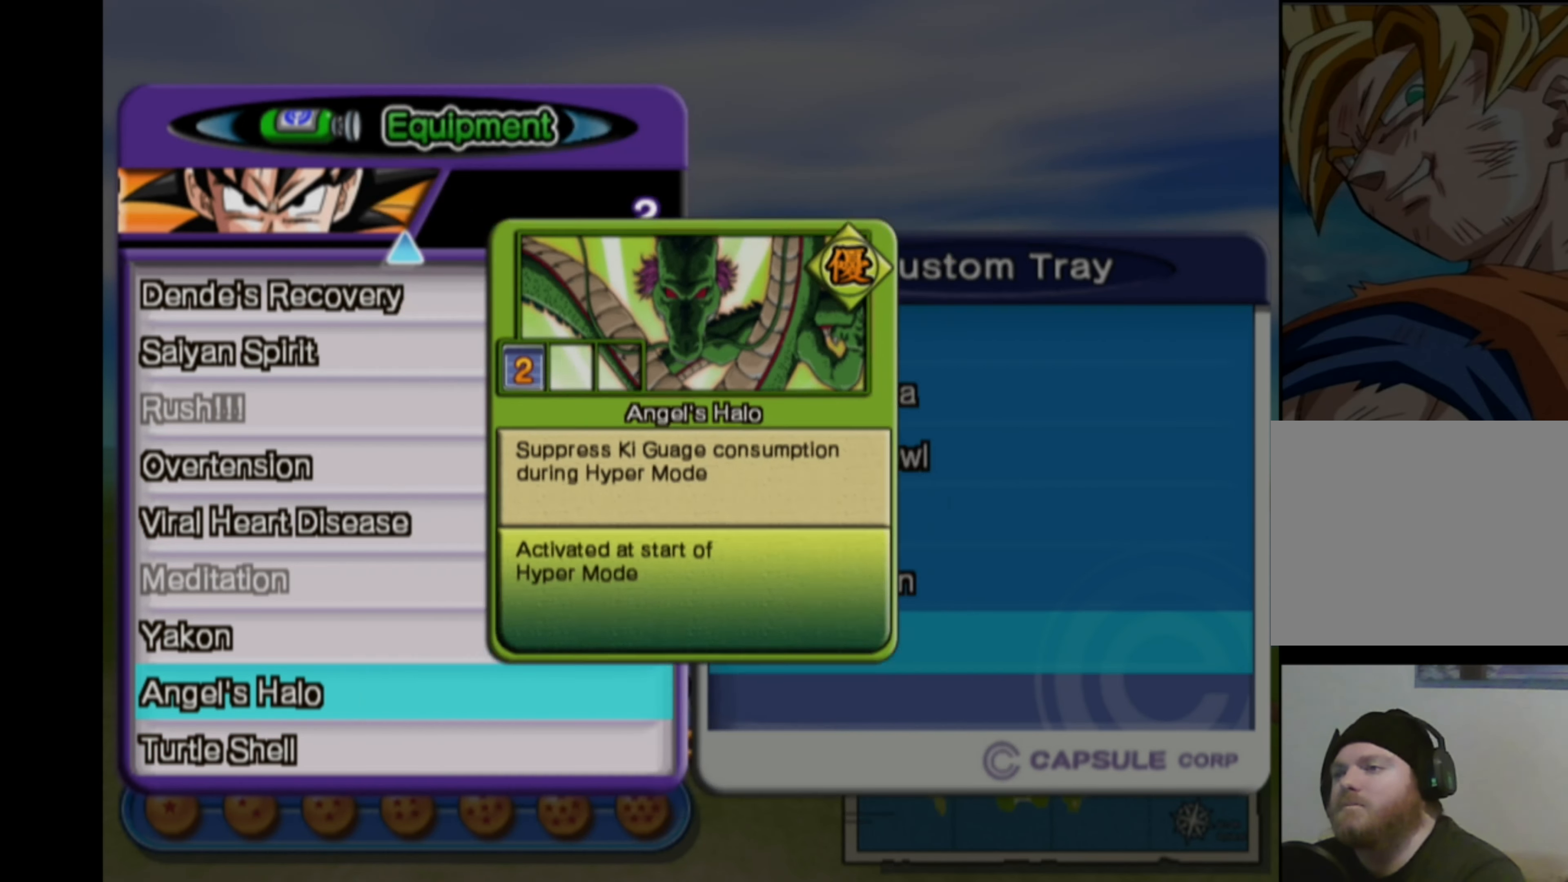
{"buttons": ["DPAD_UP"], "left_stick": "center", "right_stick": "center", "events": [[467, "DPAD_UP", "down"]]}
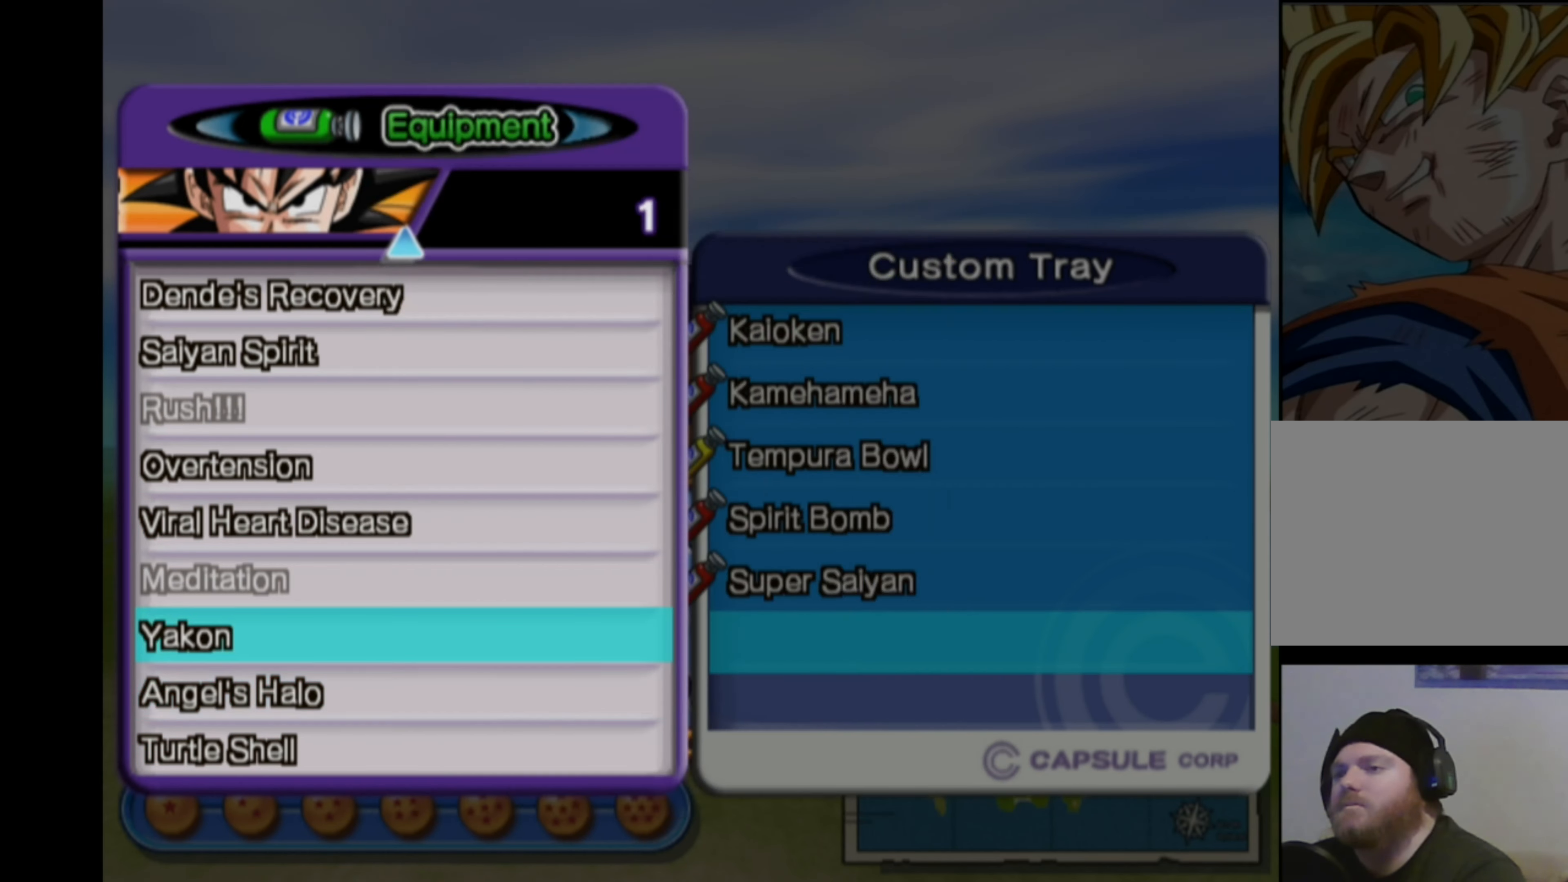
{"buttons": ["DPAD_UP"], "left_stick": "center", "right_stick": "center", "events": []}
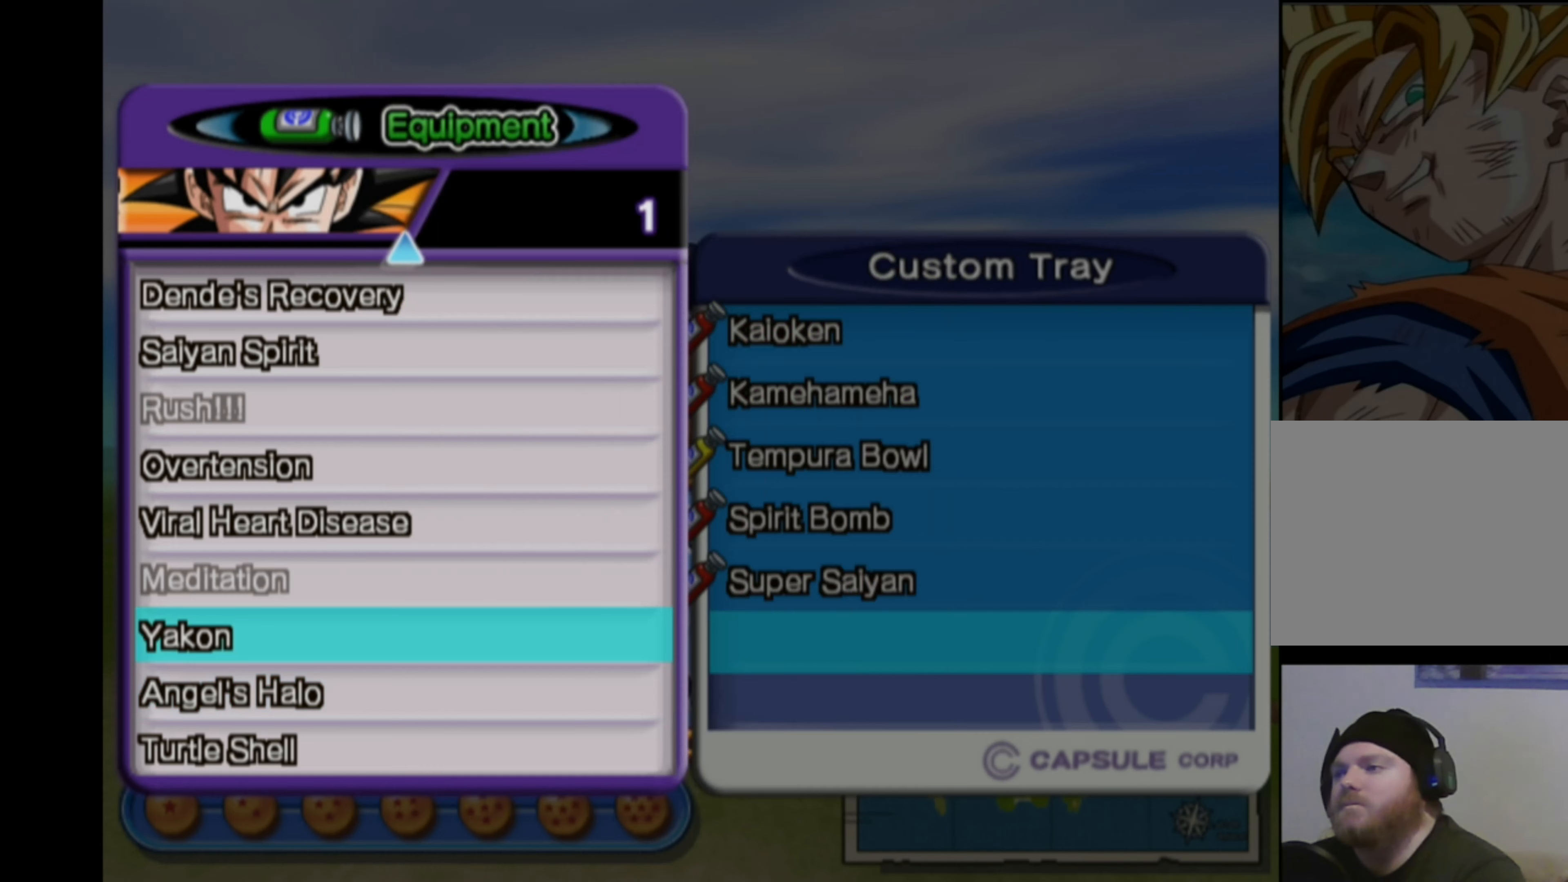
{"buttons": ["DPAD_UP"], "left_stick": "center", "right_stick": "center", "events": []}
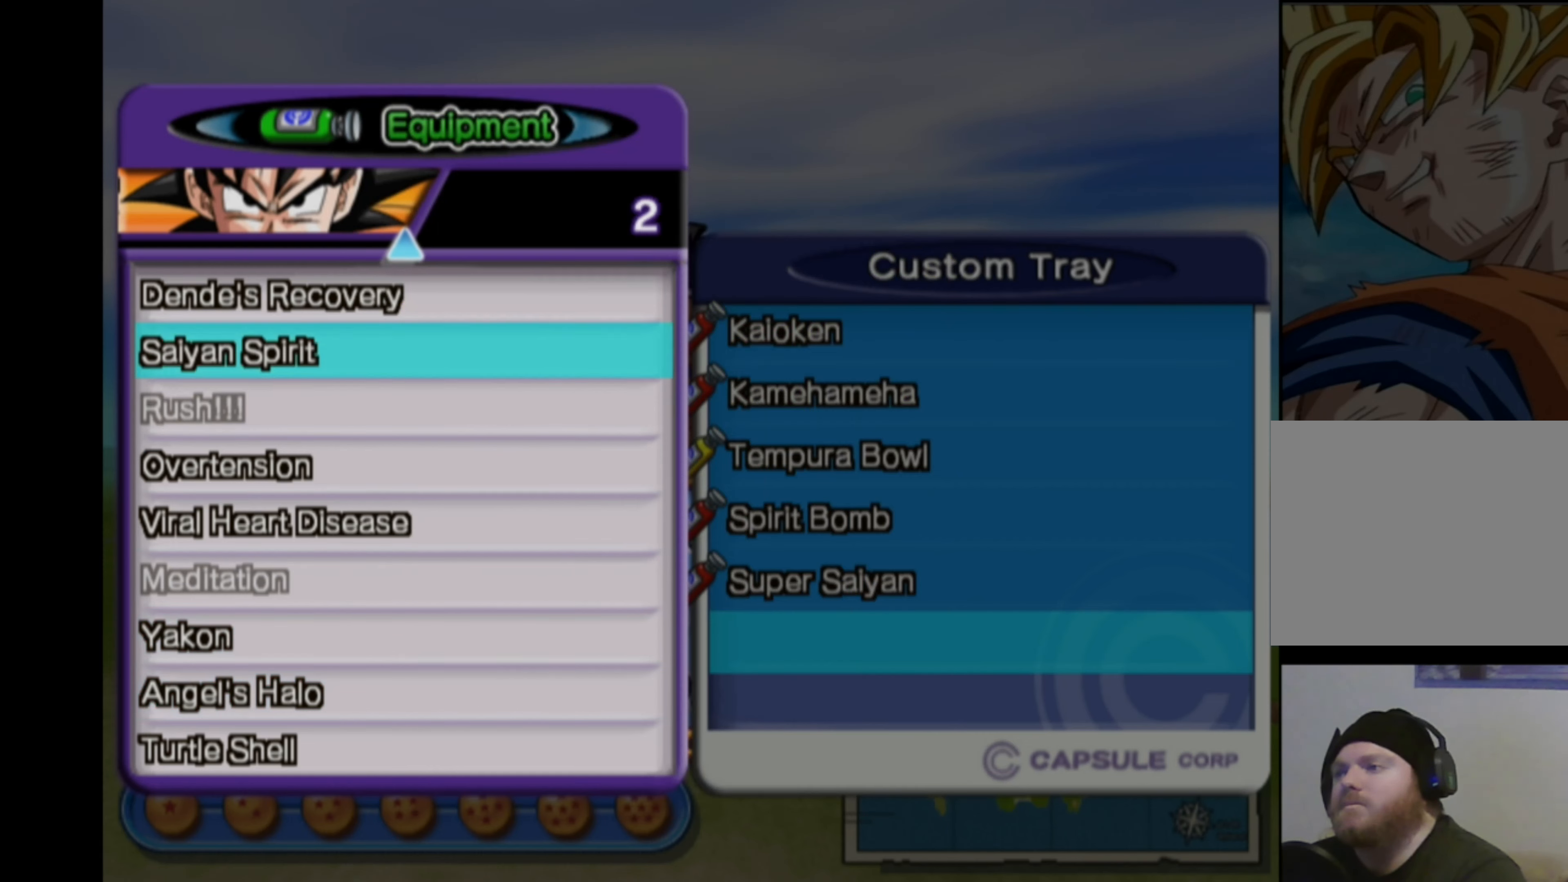
{"buttons": ["DPAD_UP"], "left_stick": "center", "right_stick": "center", "events": []}
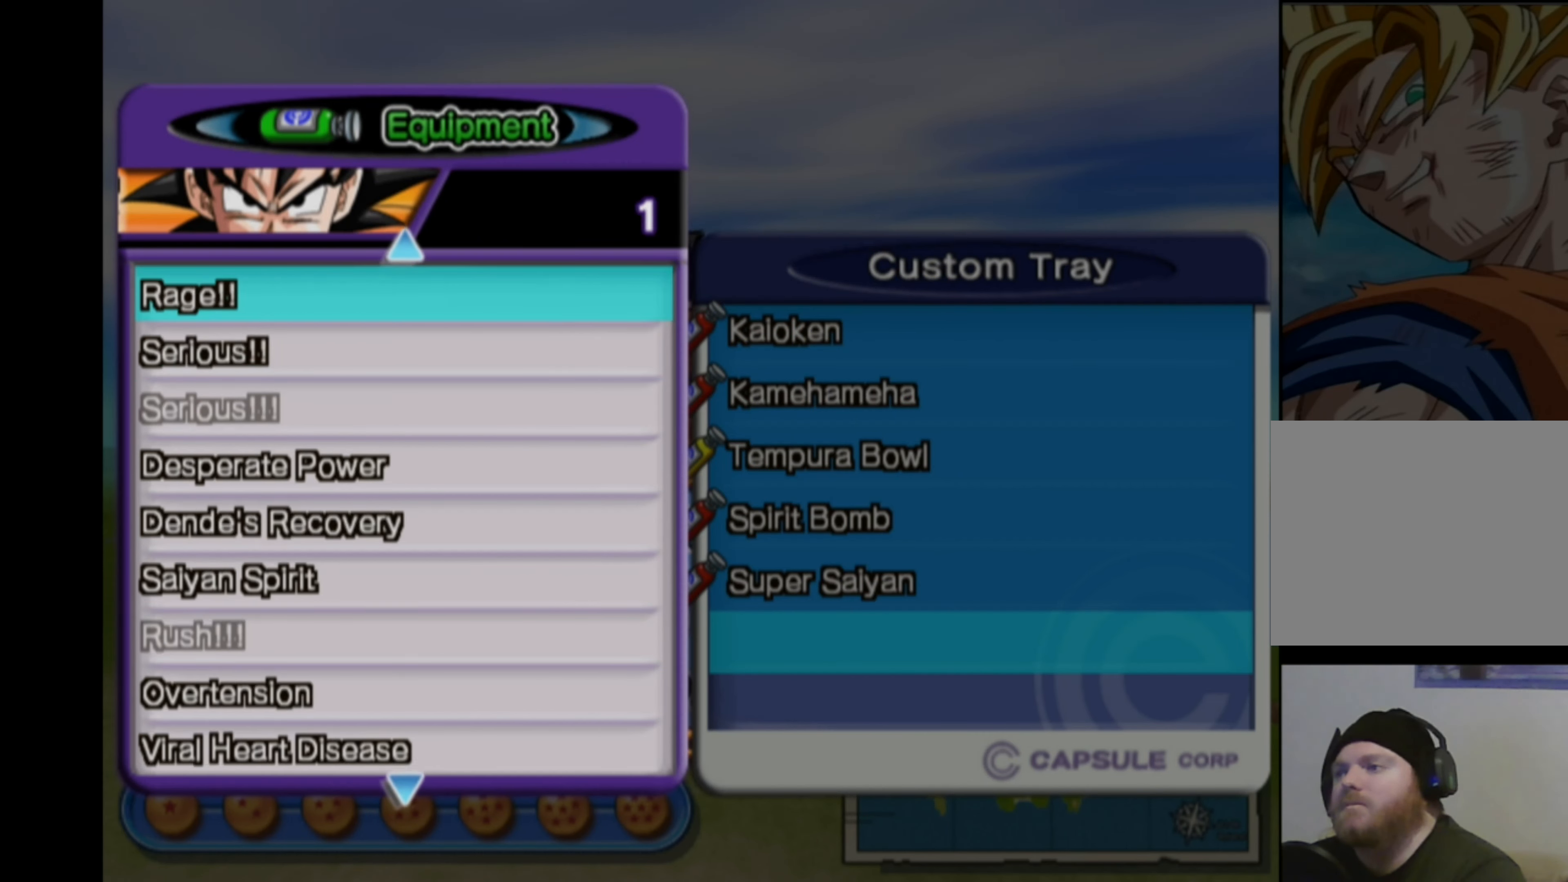
{"buttons": ["DPAD_UP"], "left_stick": "center", "right_stick": "center", "events": []}
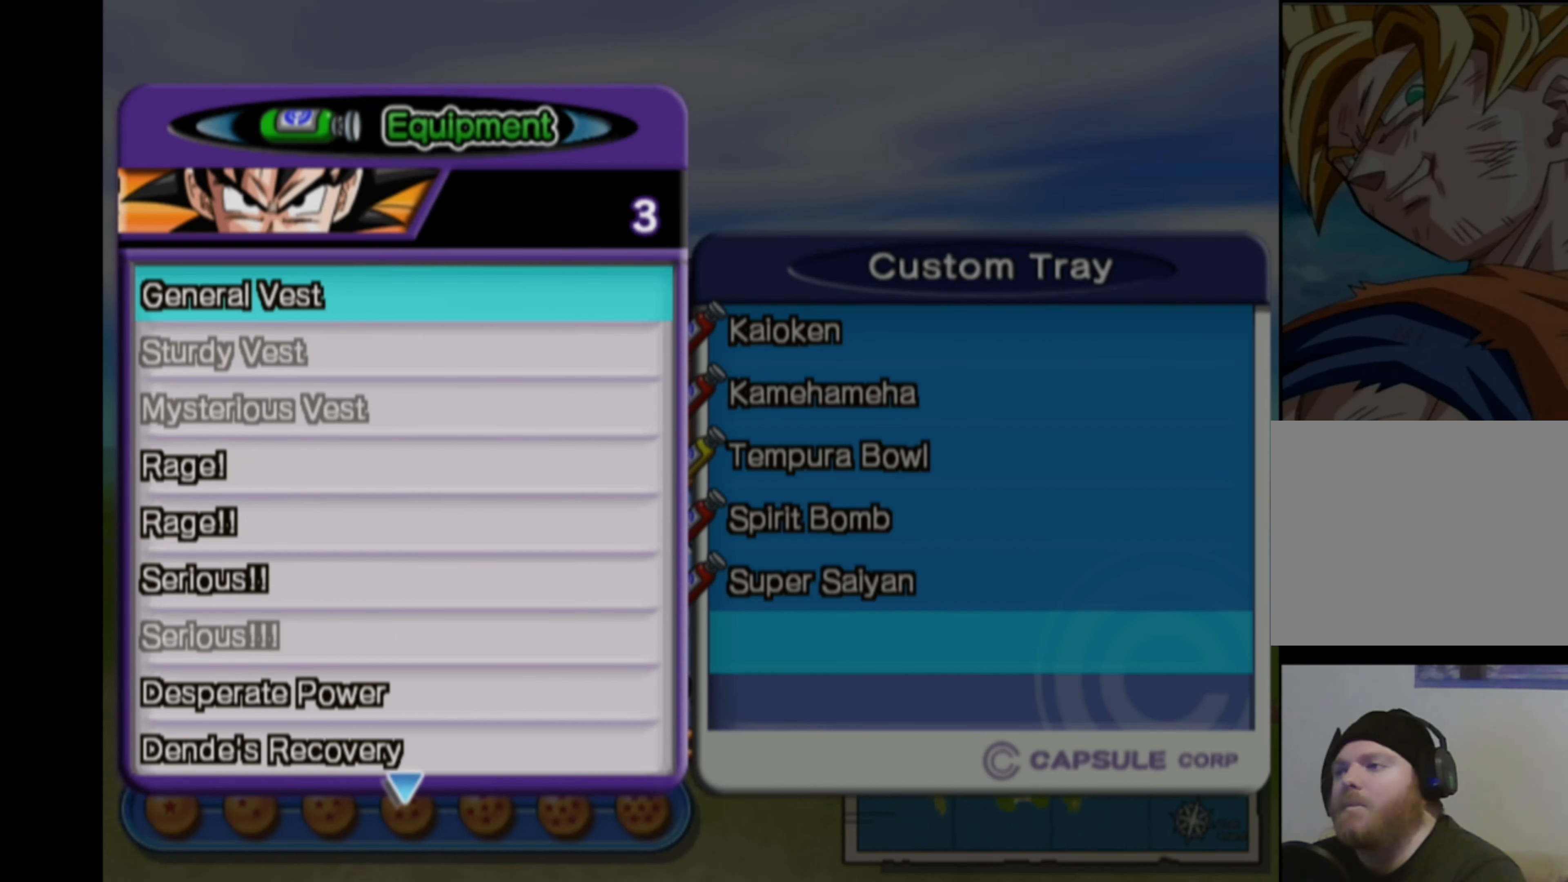
{"buttons": [], "left_stick": "center", "right_stick": "center", "events": [[217, "DPAD_UP", "up"], [400, "CROSS", "down"], [467, "CROSS", "up"]]}
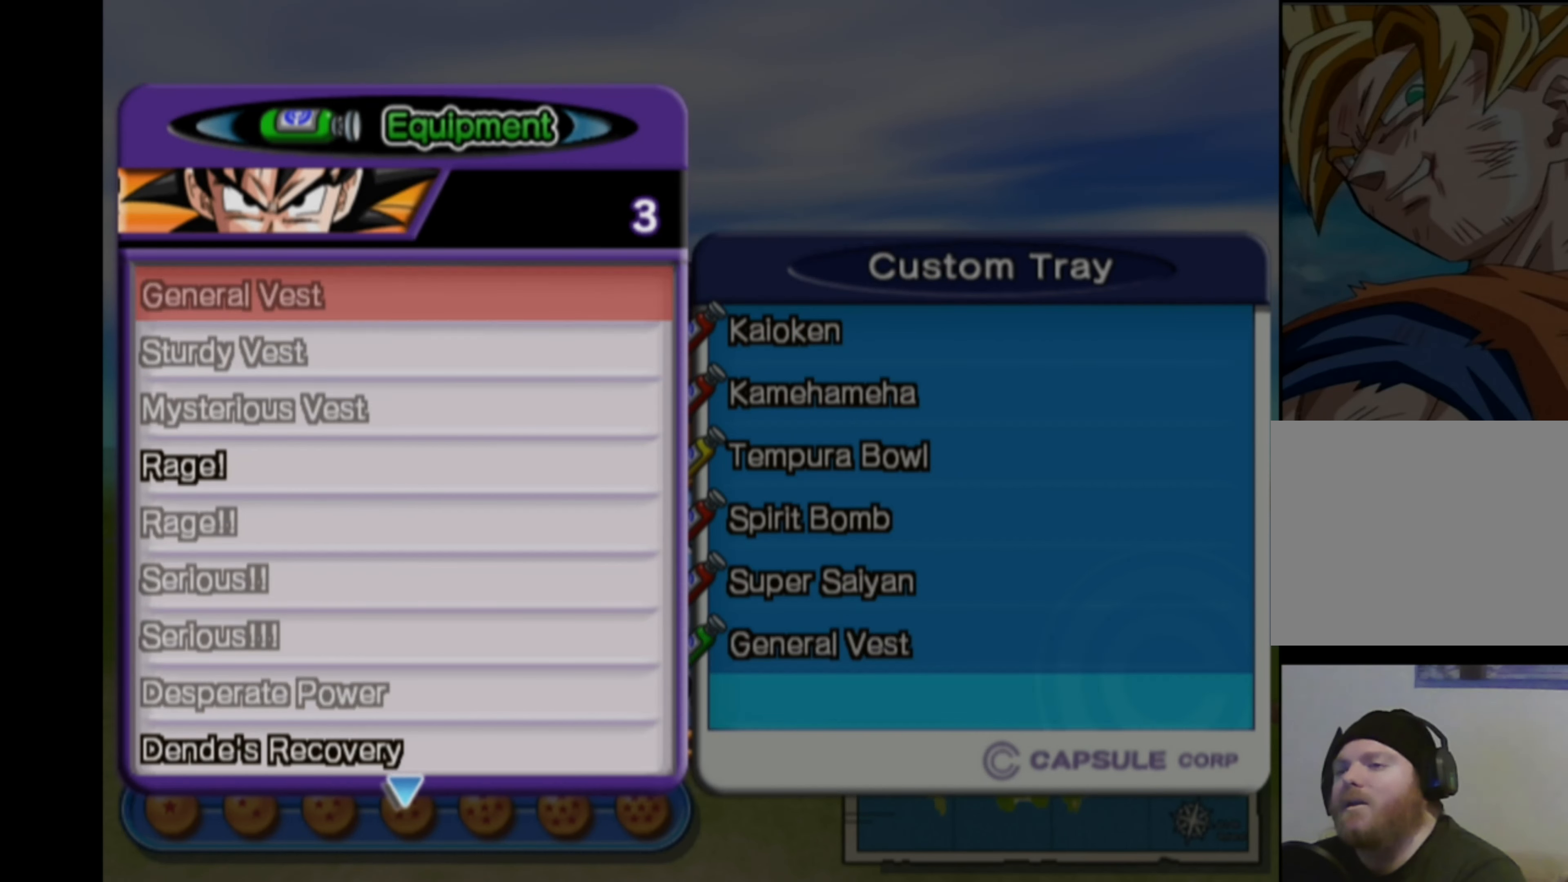
{"buttons": ["DPAD_DOWN"], "left_stick": "center", "right_stick": "center", "events": [[17, "DPAD_DOWN", "down"], [100, "DPAD_DOWN", "up"], [167, "DPAD_DOWN", "down"], [250, "DPAD_DOWN", "up"], [334, "DPAD_DOWN", "down"], [400, "DPAD_DOWN", "up"], [467, "DPAD_DOWN", "down"]]}
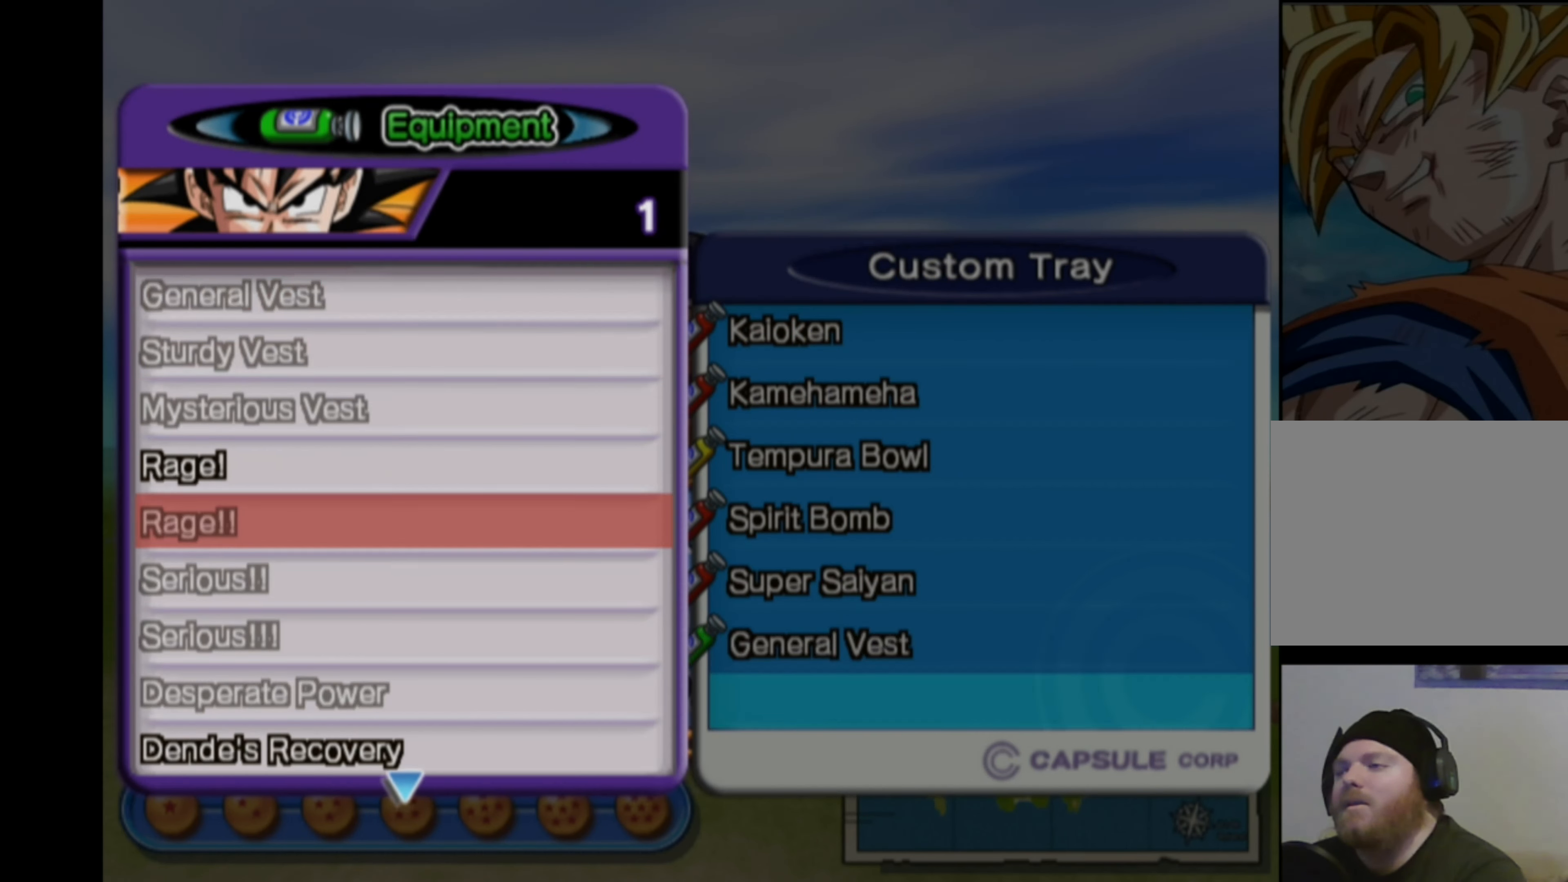
{"buttons": ["DPAD_DOWN"], "left_stick": "center", "right_stick": "center", "events": [[50, "DPAD_DOWN", "up"], [117, "DPAD_DOWN", "down"], [200, "DPAD_DOWN", "up"], [284, "DPAD_DOWN", "down"], [350, "DPAD_DOWN", "up"], [434, "DPAD_DOWN", "down"]]}
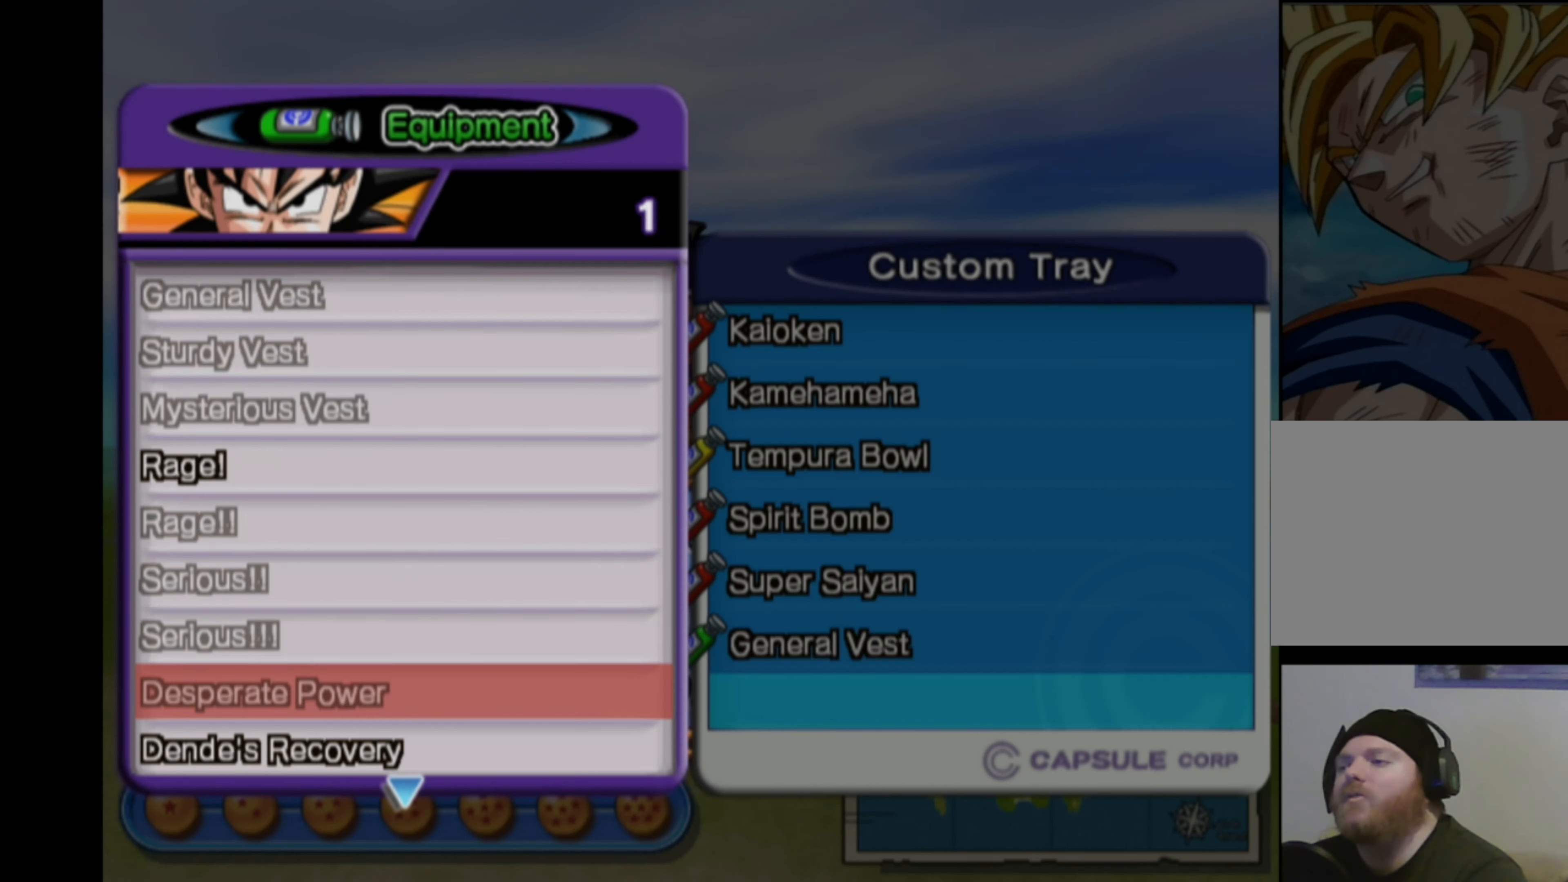
{"buttons": [], "left_stick": "center", "right_stick": "center", "events": [[17, "DPAD_DOWN", "up"], [117, "DPAD_DOWN", "down"], [200, "DPAD_DOWN", "up"], [317, "DPAD_DOWN", "down"], [417, "DPAD_DOWN", "up"]]}
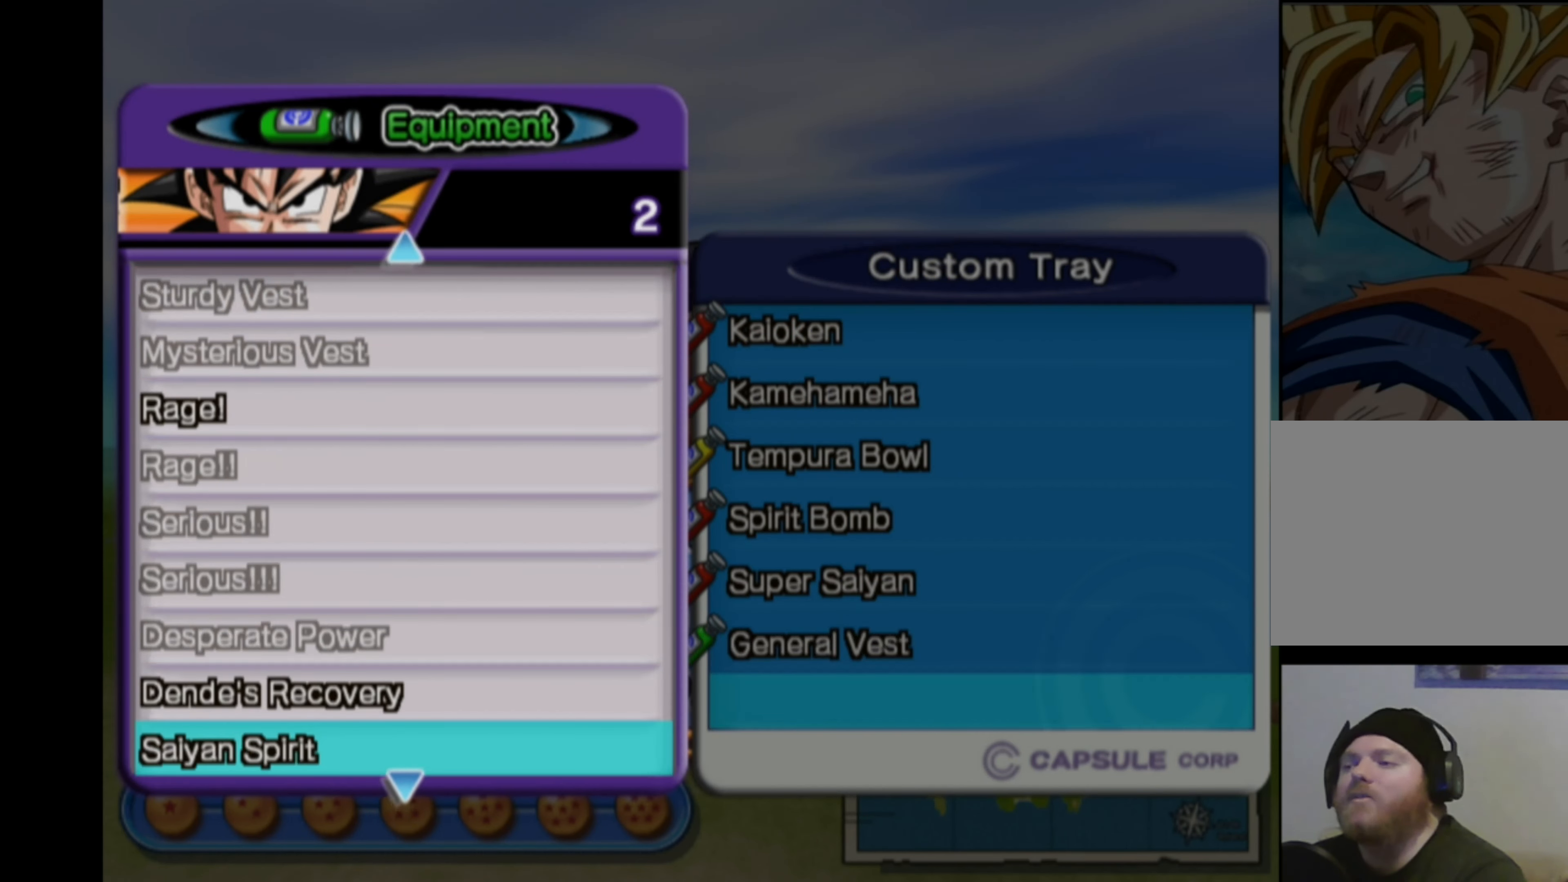
{"buttons": [], "left_stick": "center", "right_stick": "center", "events": [[284, "DPAD_UP", "down"], [367, "DPAD_UP", "up"]]}
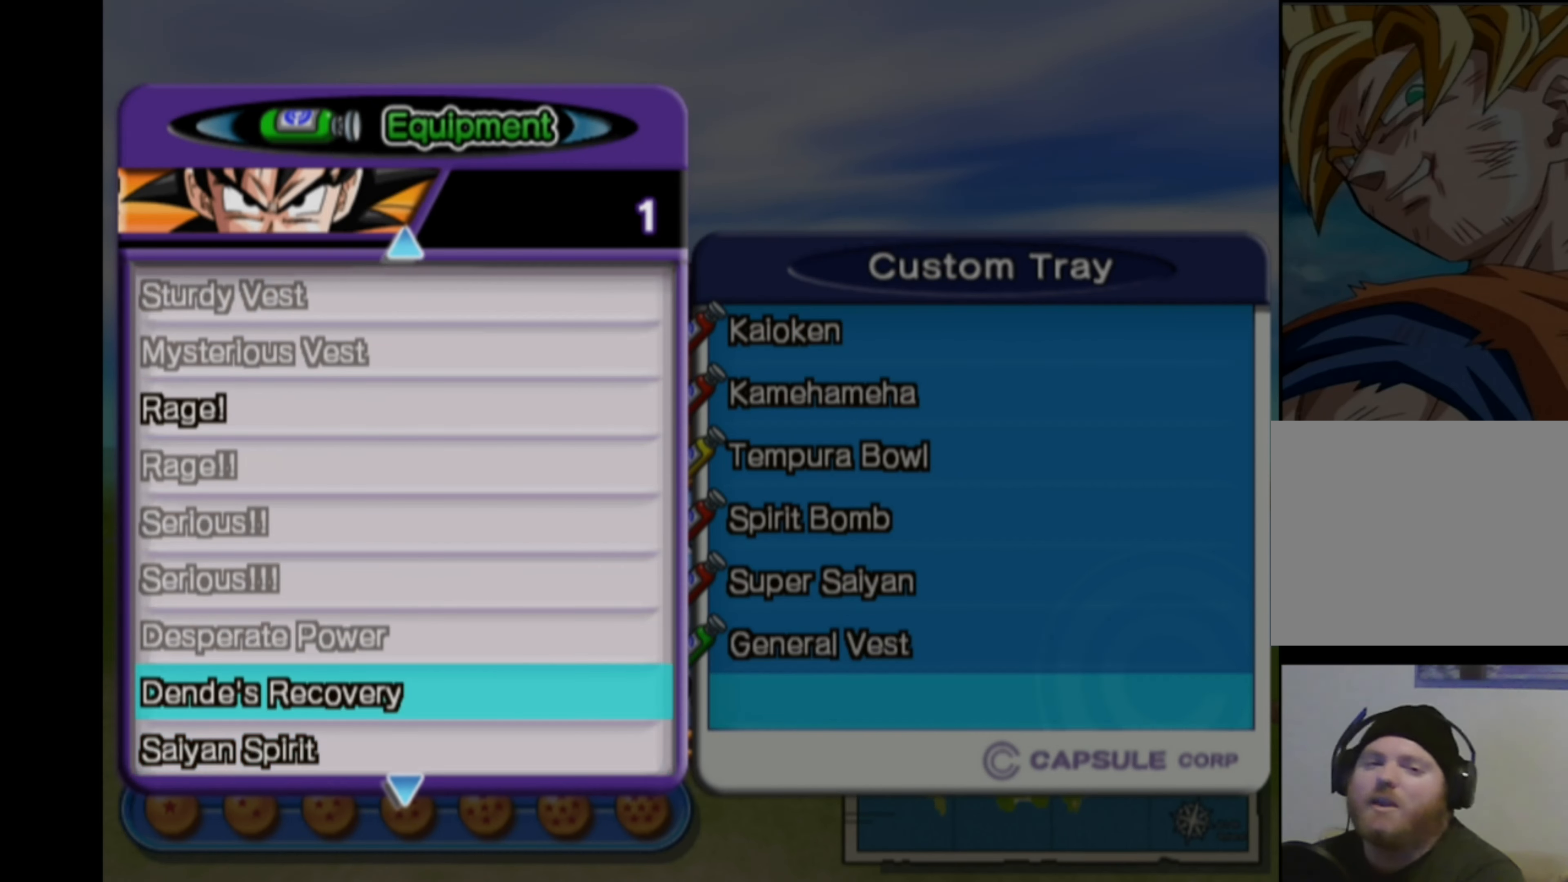
{"buttons": [], "left_stick": "center", "right_stick": "center", "events": []}
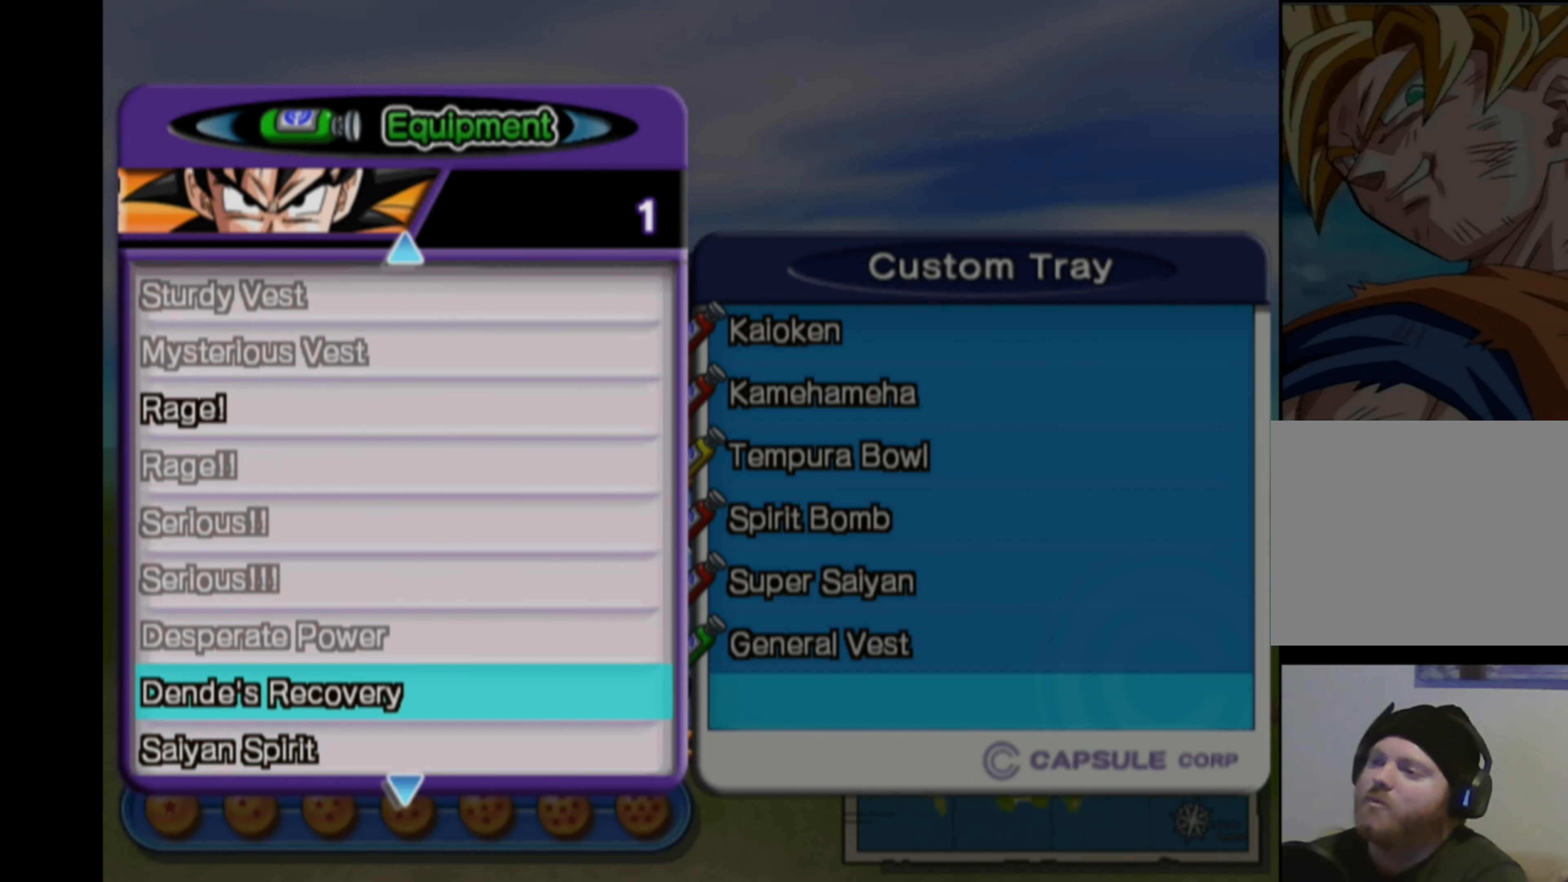
{"buttons": [], "left_stick": "center", "right_stick": "center", "events": []}
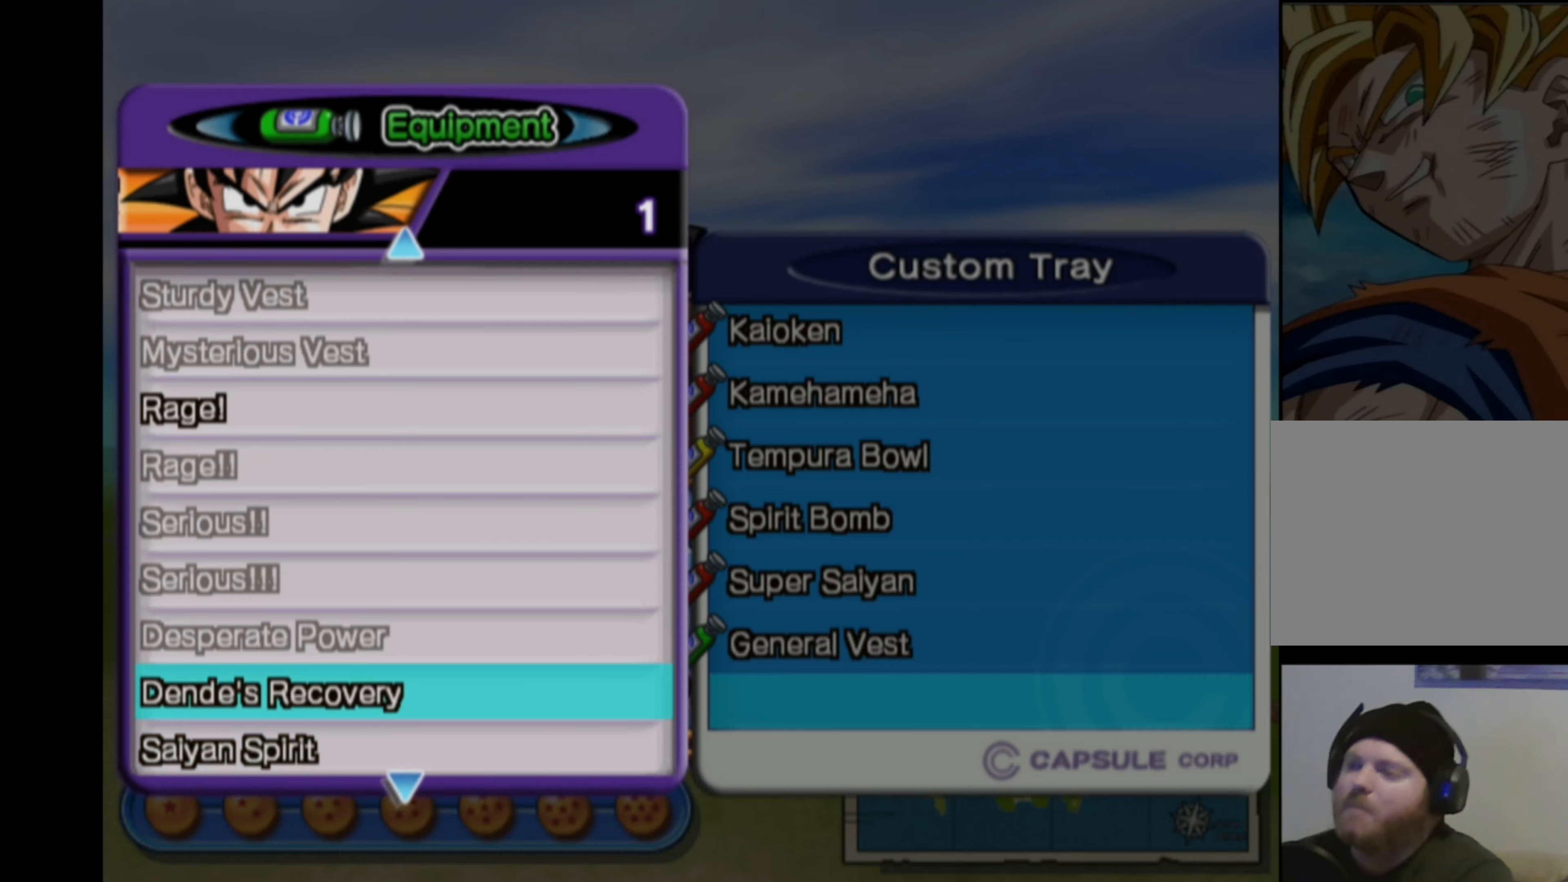
{"buttons": [], "left_stick": "center", "right_stick": "center", "events": [[400, "CROSS", "down"], [466, "CROSS", "up"]]}
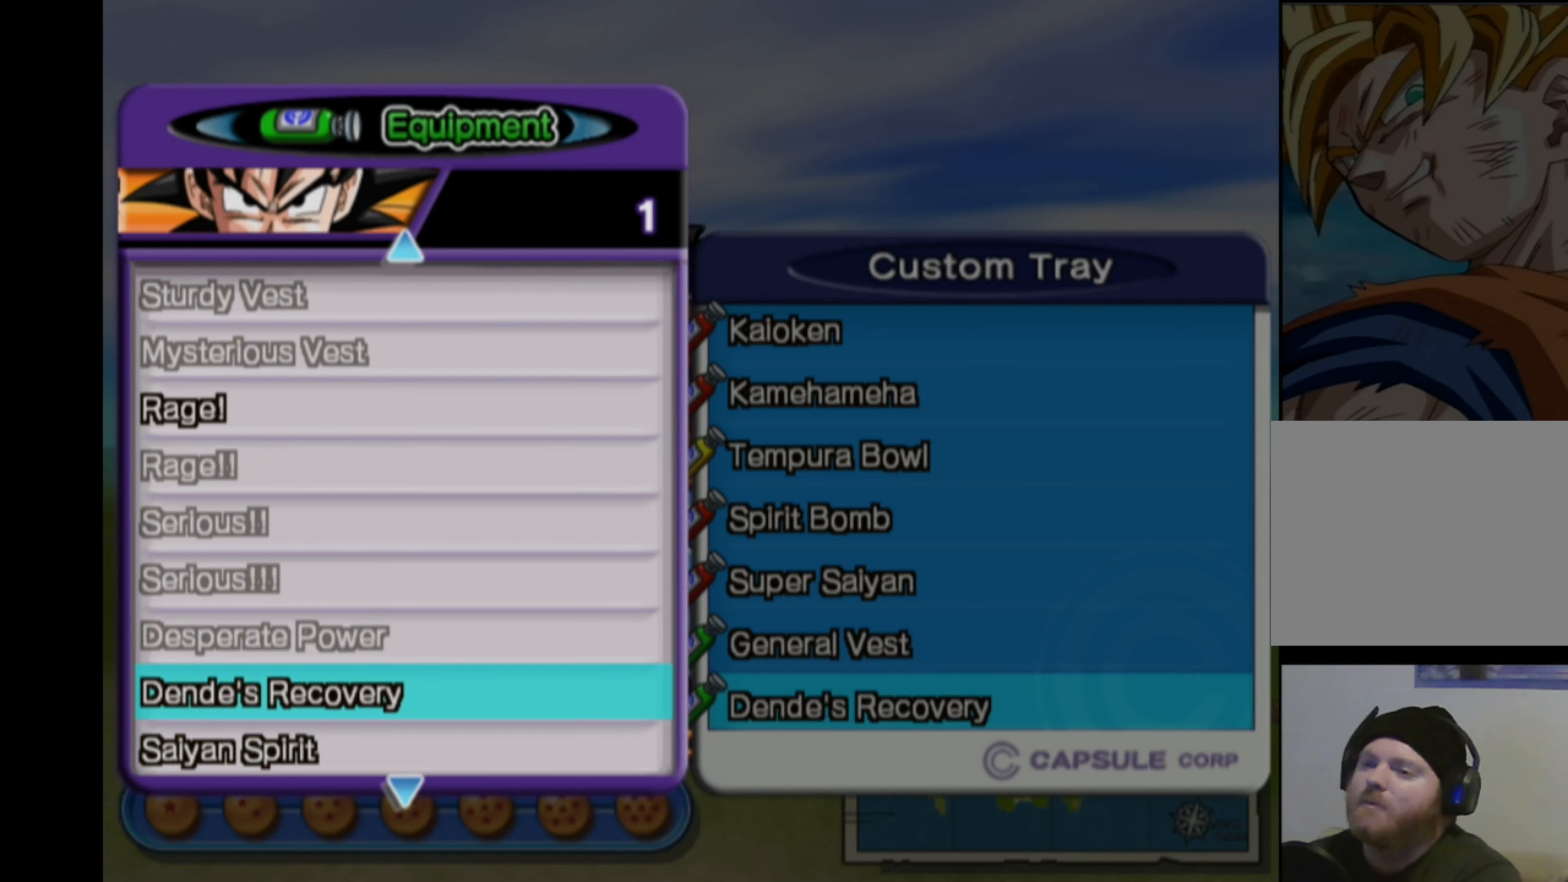
{"buttons": [], "left_stick": "center", "right_stick": "center", "events": []}
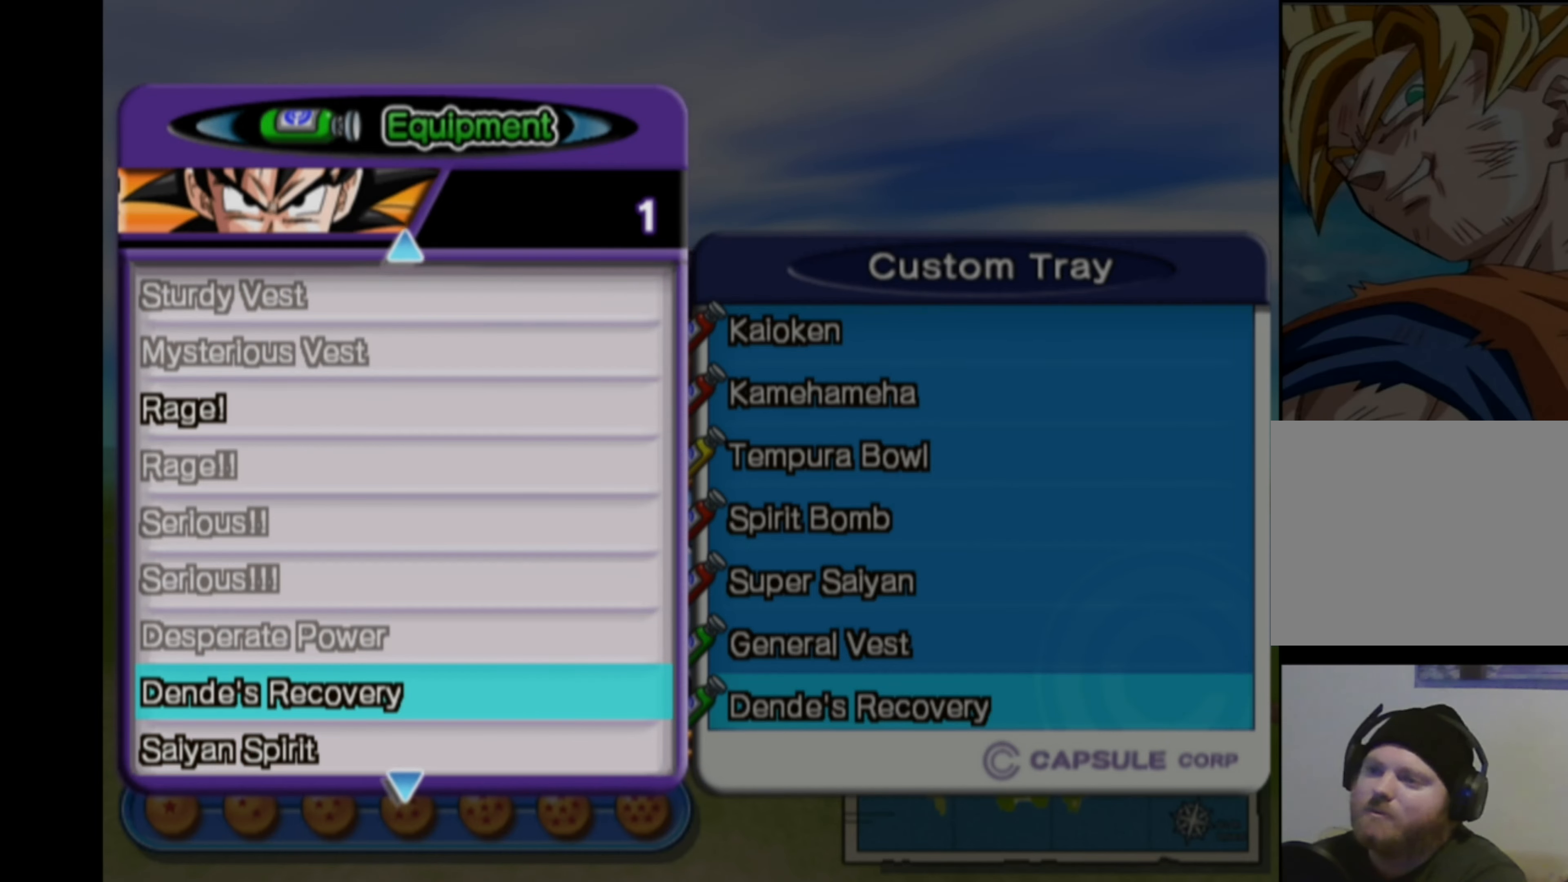
{"buttons": [], "left_stick": "center", "right_stick": "center", "events": [[16, "TRIANGLE", "down"], [83, "TRIANGLE", "up"], [416, "DPAD_UP", "down"], [500, "DPAD_UP", "up"]]}
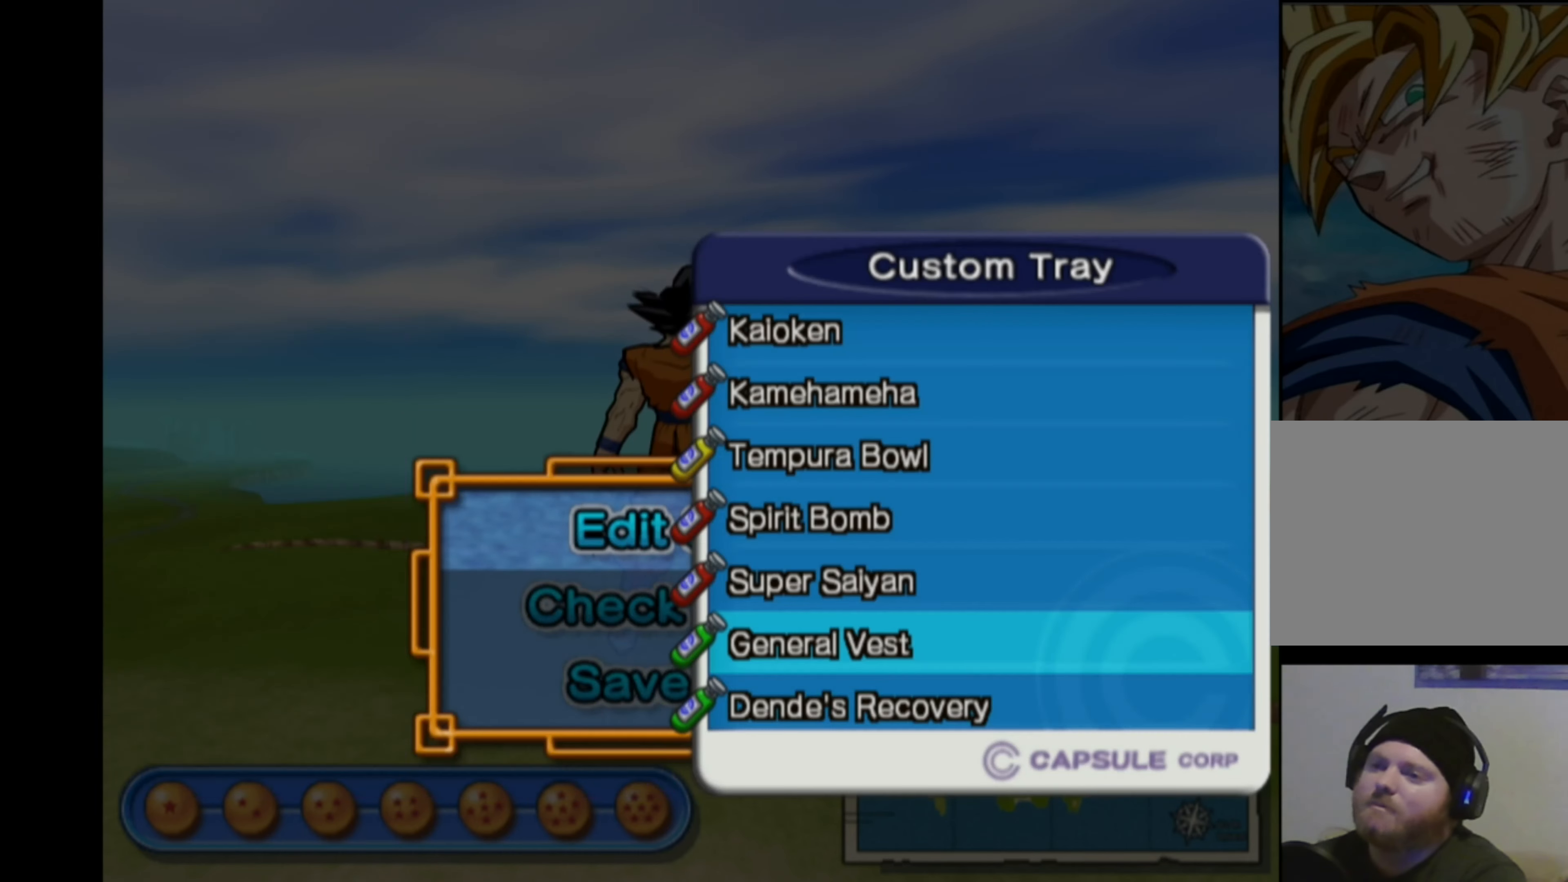
{"buttons": [], "left_stick": "center", "right_stick": "center", "events": [[66, "DPAD_UP", "down"], [150, "DPAD_UP", "up"], [216, "DPAD_UP", "down"], [283, "DPAD_UP", "up"], [366, "DPAD_UP", "down"], [433, "DPAD_UP", "up"]]}
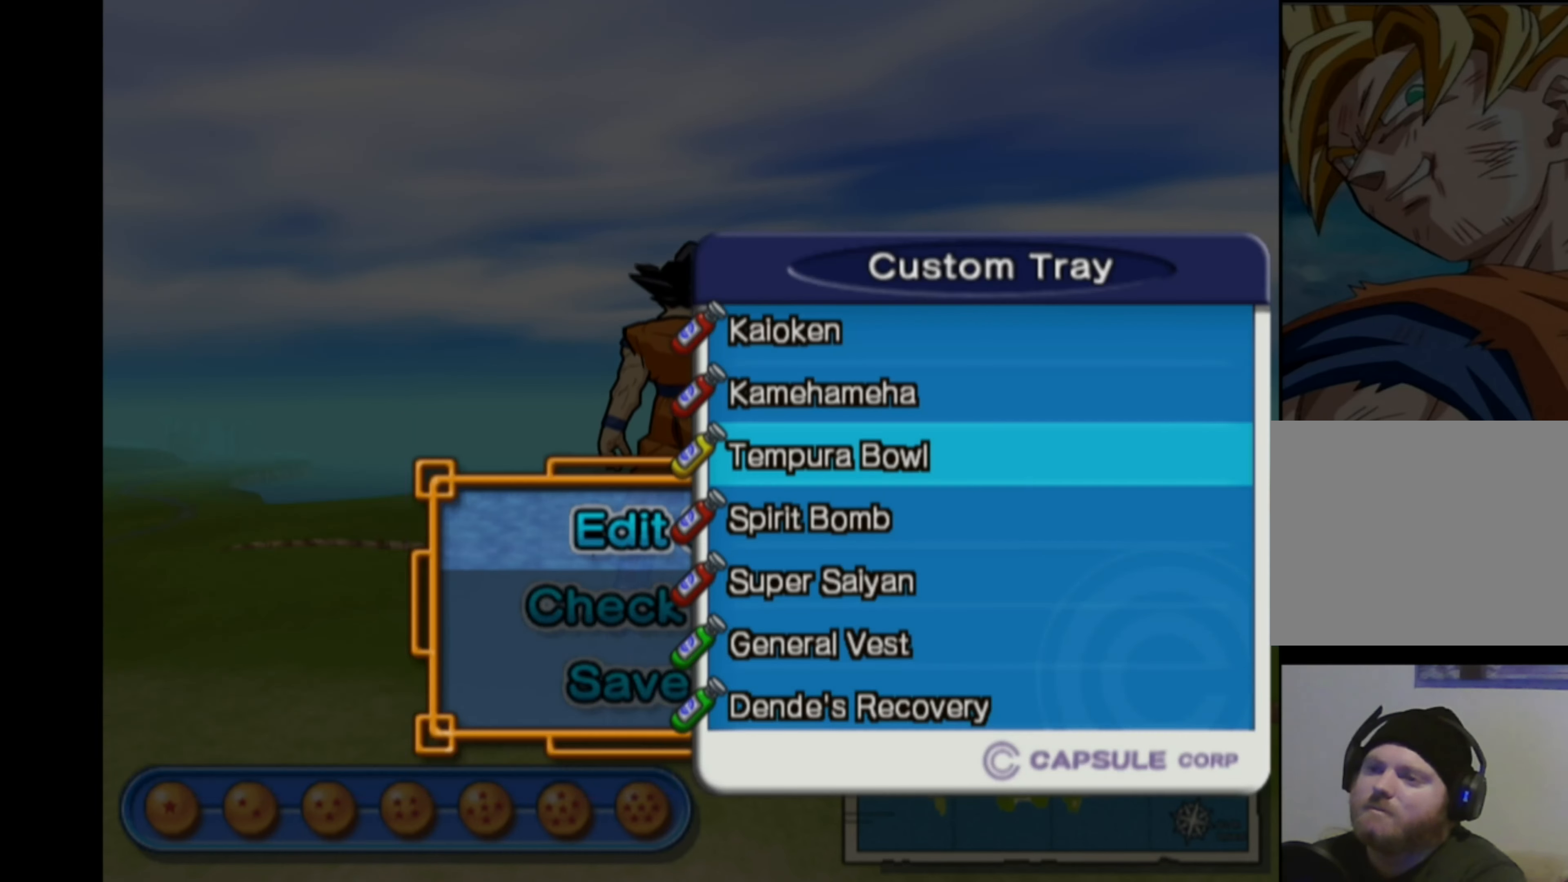
{"buttons": ["DPAD_DOWN"], "left_stick": "center", "right_stick": "center", "events": [[16, "DPAD_UP", "down"], [83, "DPAD_UP", "up"], [150, "DPAD_UP", "down"], [250, "DPAD_UP", "up"], [466, "DPAD_DOWN", "down"]]}
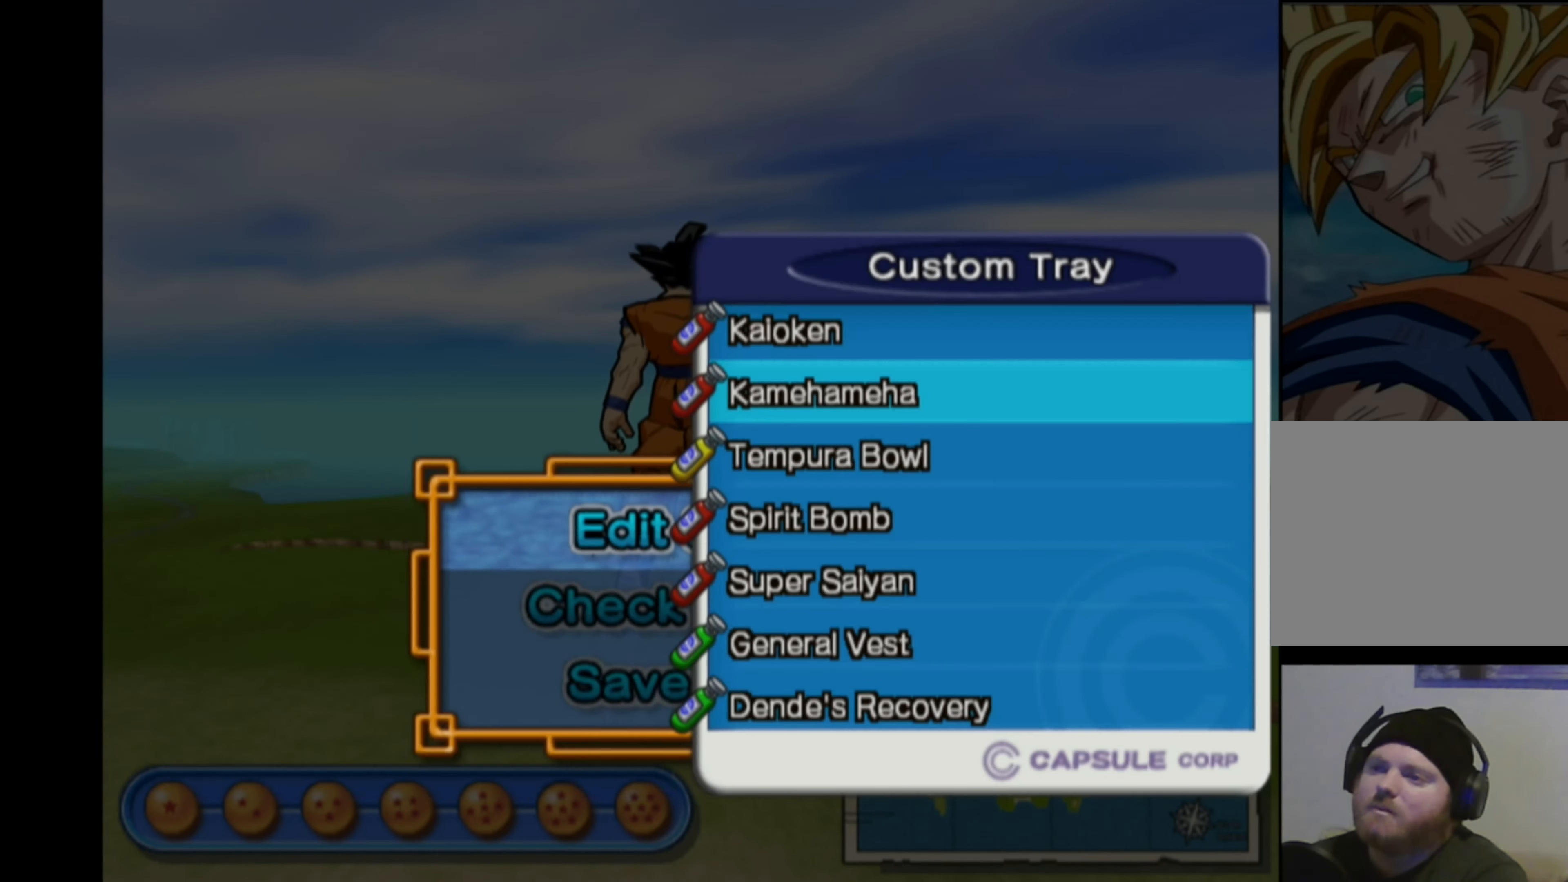
{"buttons": [], "left_stick": "center", "right_stick": "center", "events": [[33, "DPAD_DOWN", "up"], [116, "DPAD_DOWN", "down"], [200, "DPAD_DOWN", "up"], [266, "DPAD_DOWN", "down"], [350, "DPAD_DOWN", "up"], [400, "DPAD_DOWN", "down"], [500, "DPAD_DOWN", "up"]]}
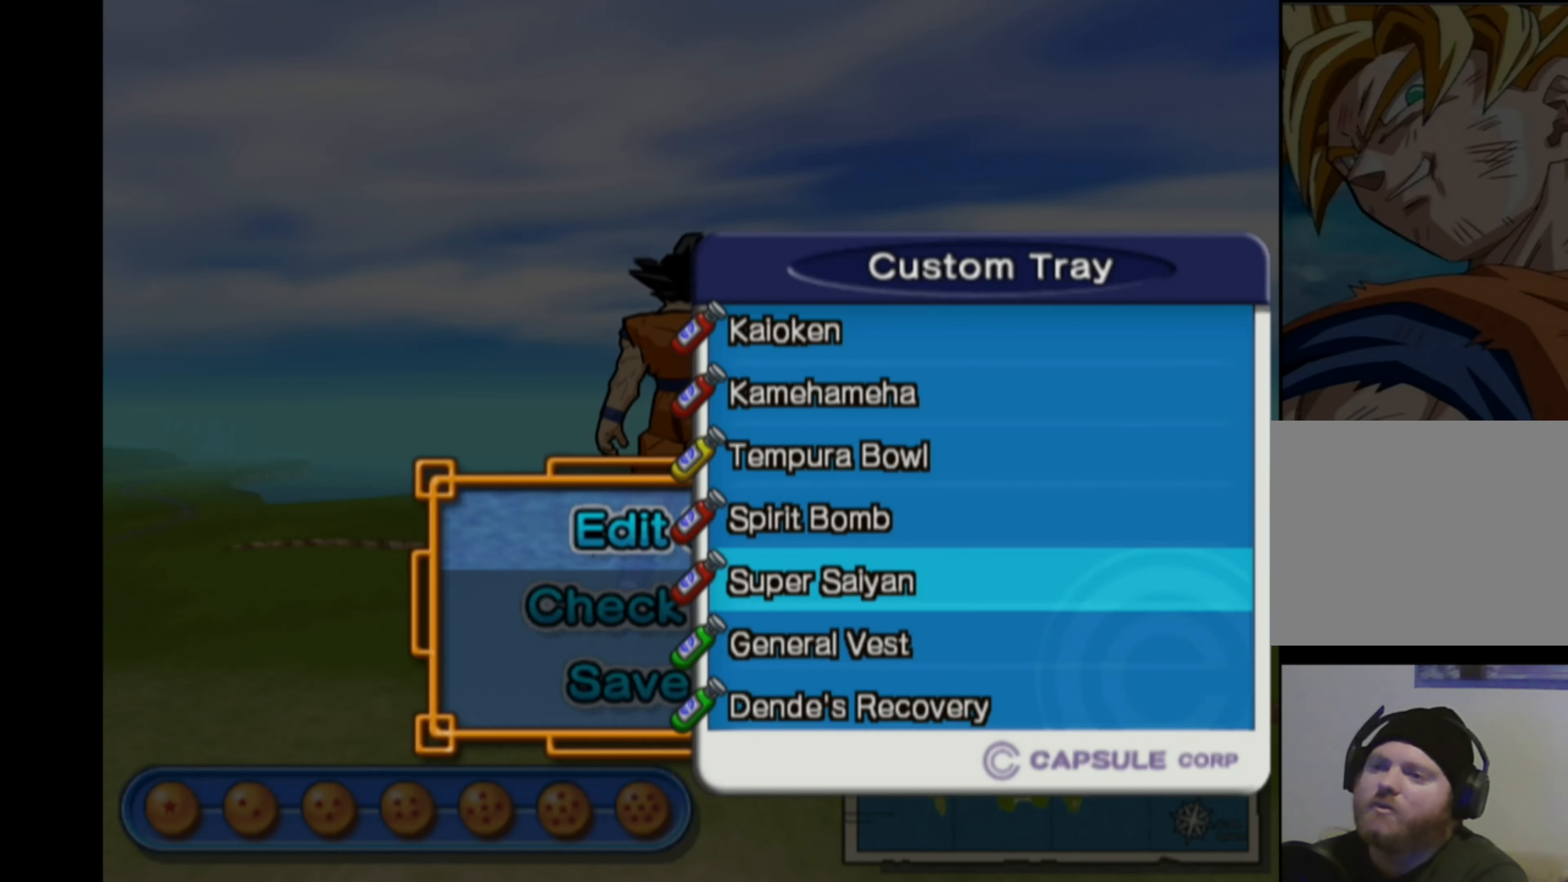
{"buttons": [], "left_stick": "center", "right_stick": "center", "events": [[250, "TRIANGLE", "down"], [366, "TRIANGLE", "up"]]}
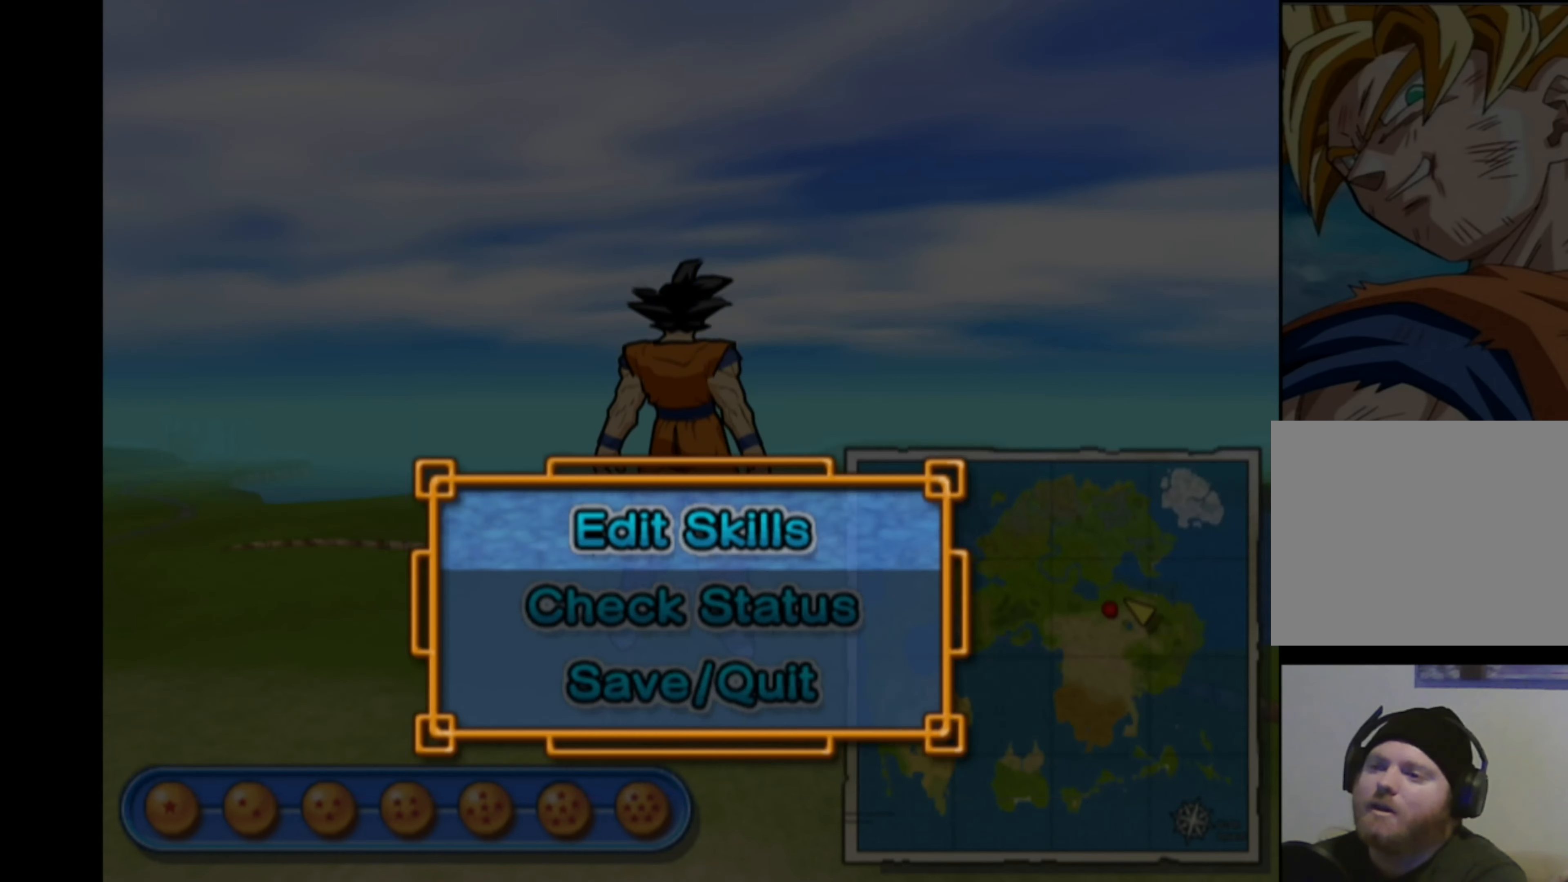
{"buttons": ["TRIANGLE"], "left_stick": "center", "right_stick": "center", "events": [[183, "DPAD_DOWN", "down"], [316, "DPAD_DOWN", "up"], [433, "TRIANGLE", "down"]]}
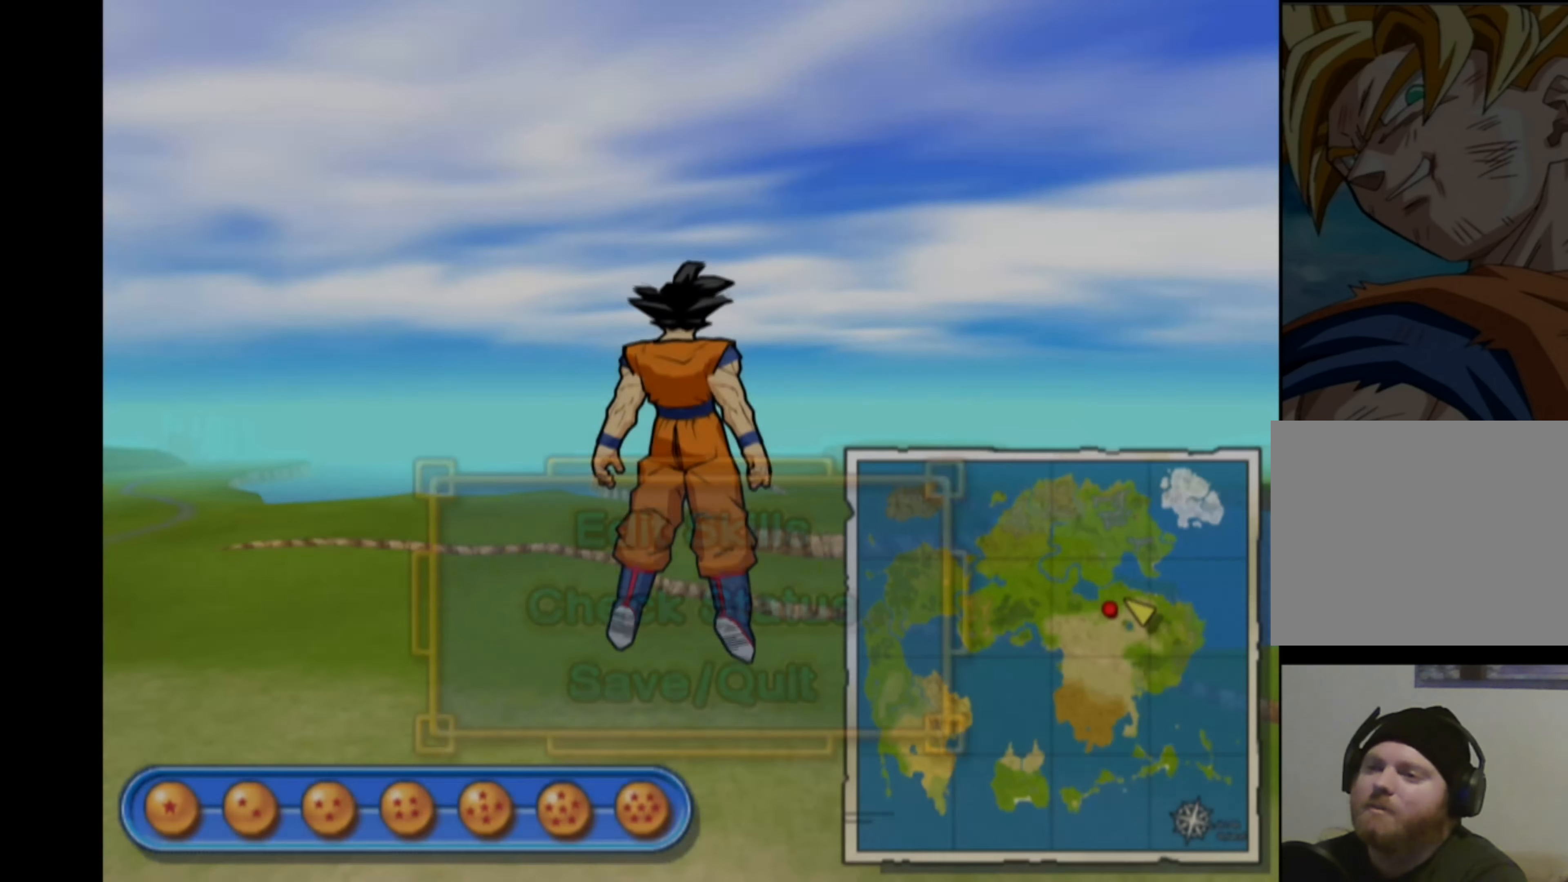
{"buttons": [], "left_stick": "center", "right_stick": "center", "events": [[66, "TRIANGLE", "up"]]}
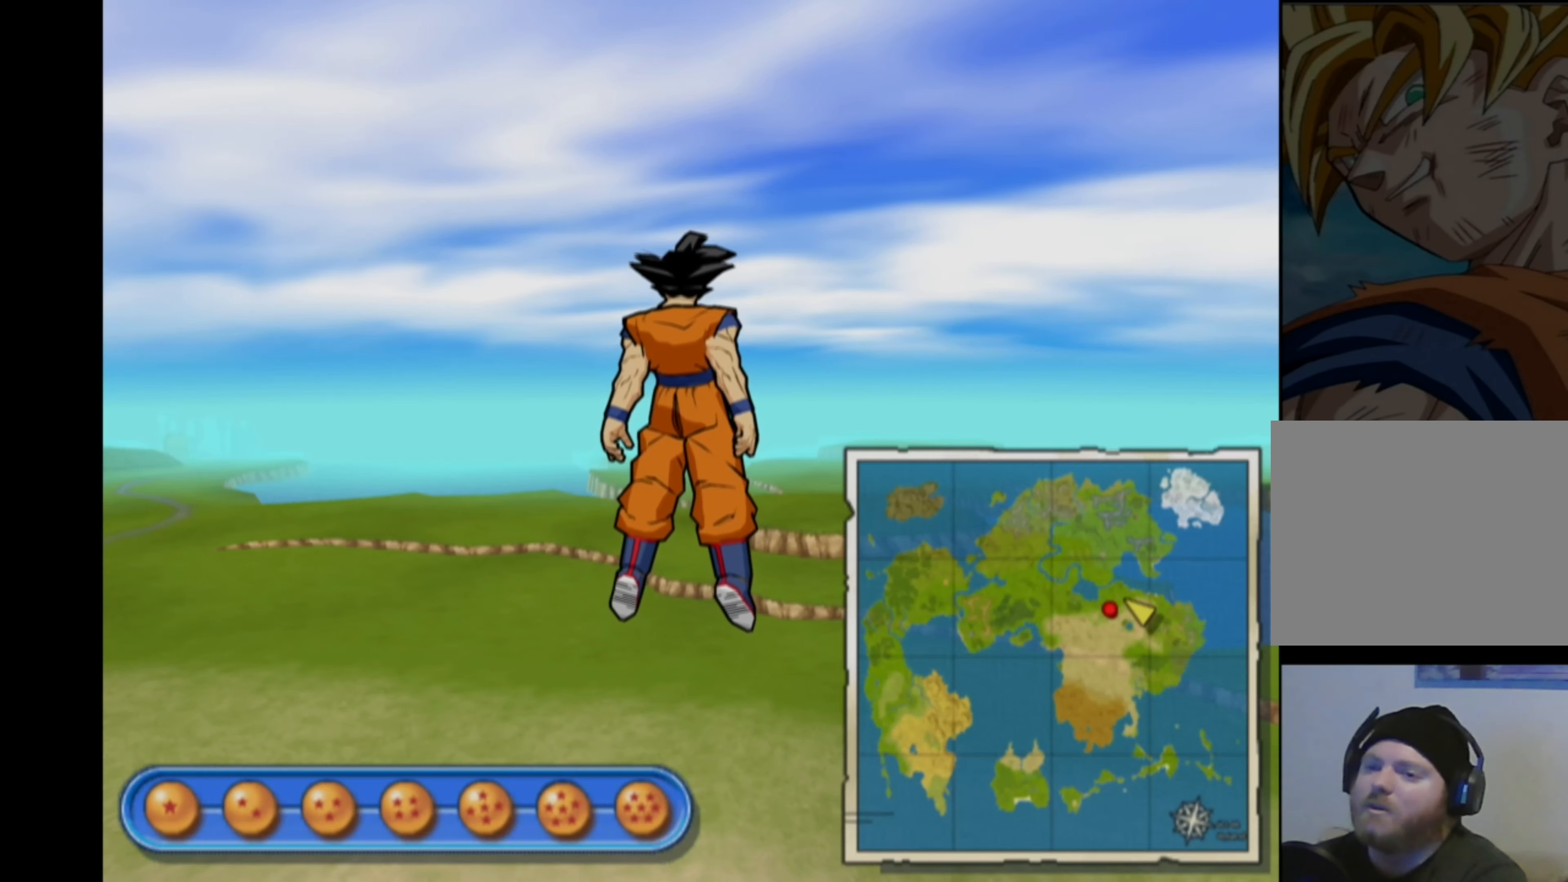
{"buttons": [], "left_stick": "left", "right_stick": "center", "events": [[283, "left_stick", "left"]]}
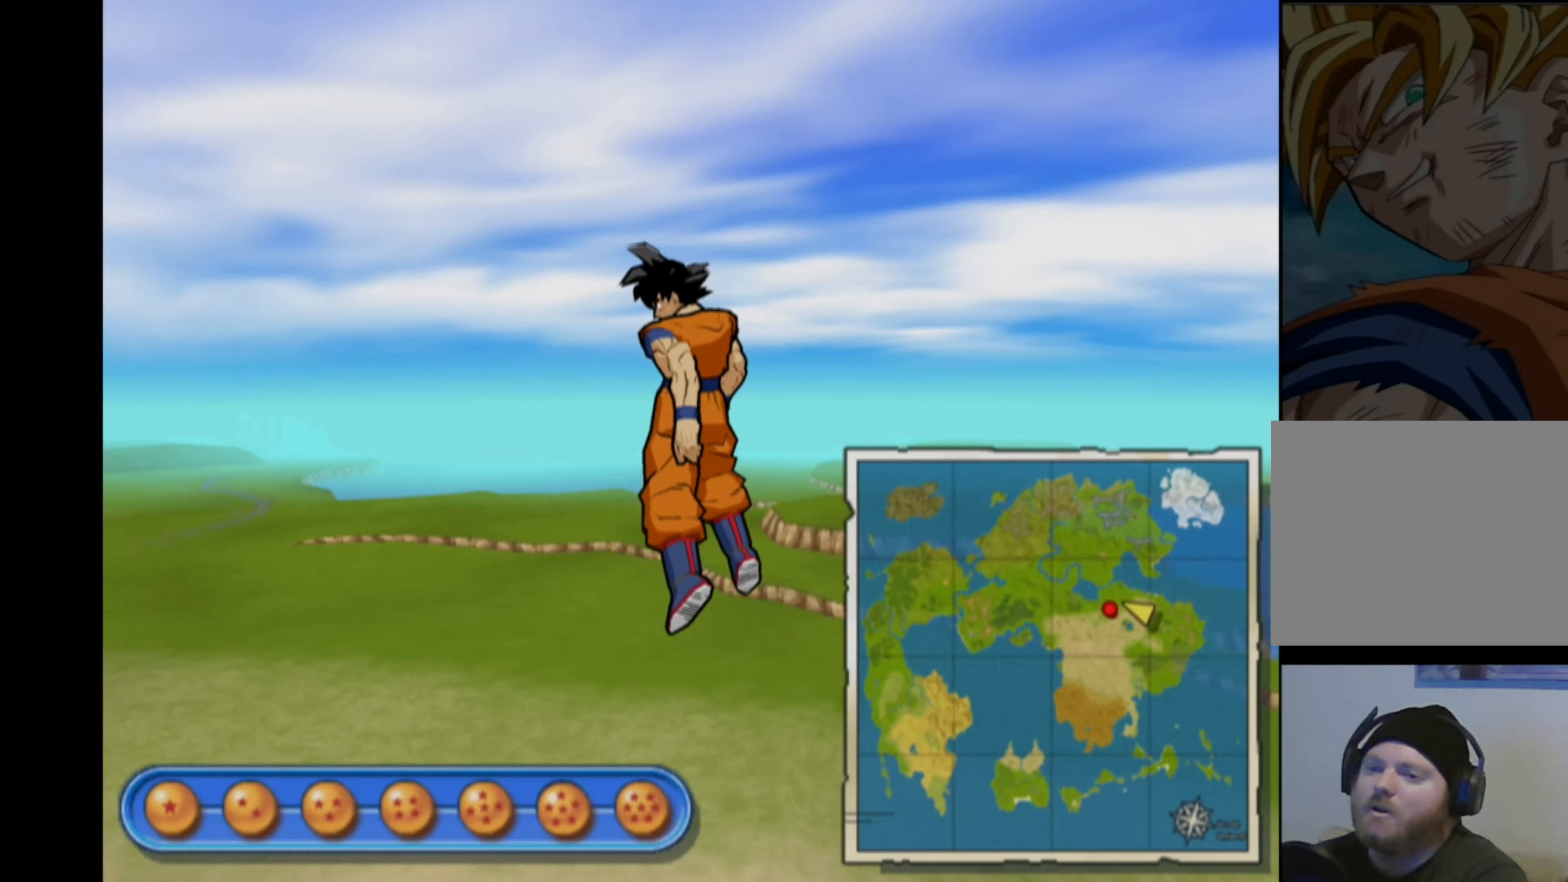
{"buttons": [], "left_stick": "up-left", "right_stick": "center", "events": [[167, "left_stick", "center"], [383, "left_stick", "up"], [433, "left_stick", "up-left"]]}
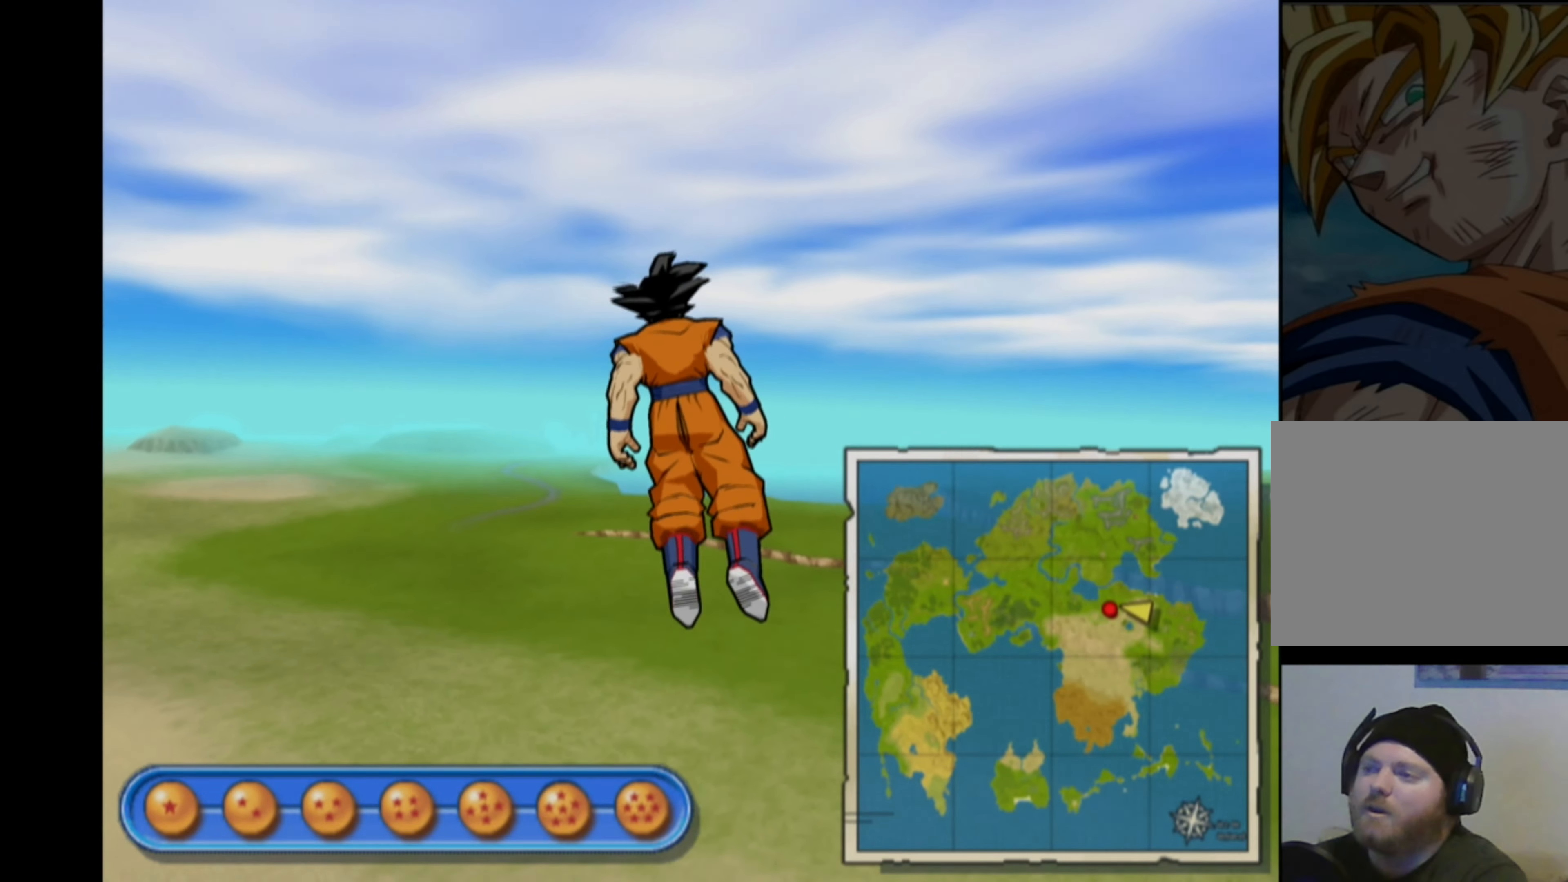
{"buttons": [], "left_stick": "center", "right_stick": "center", "events": [[200, "left_stick", "center"]]}
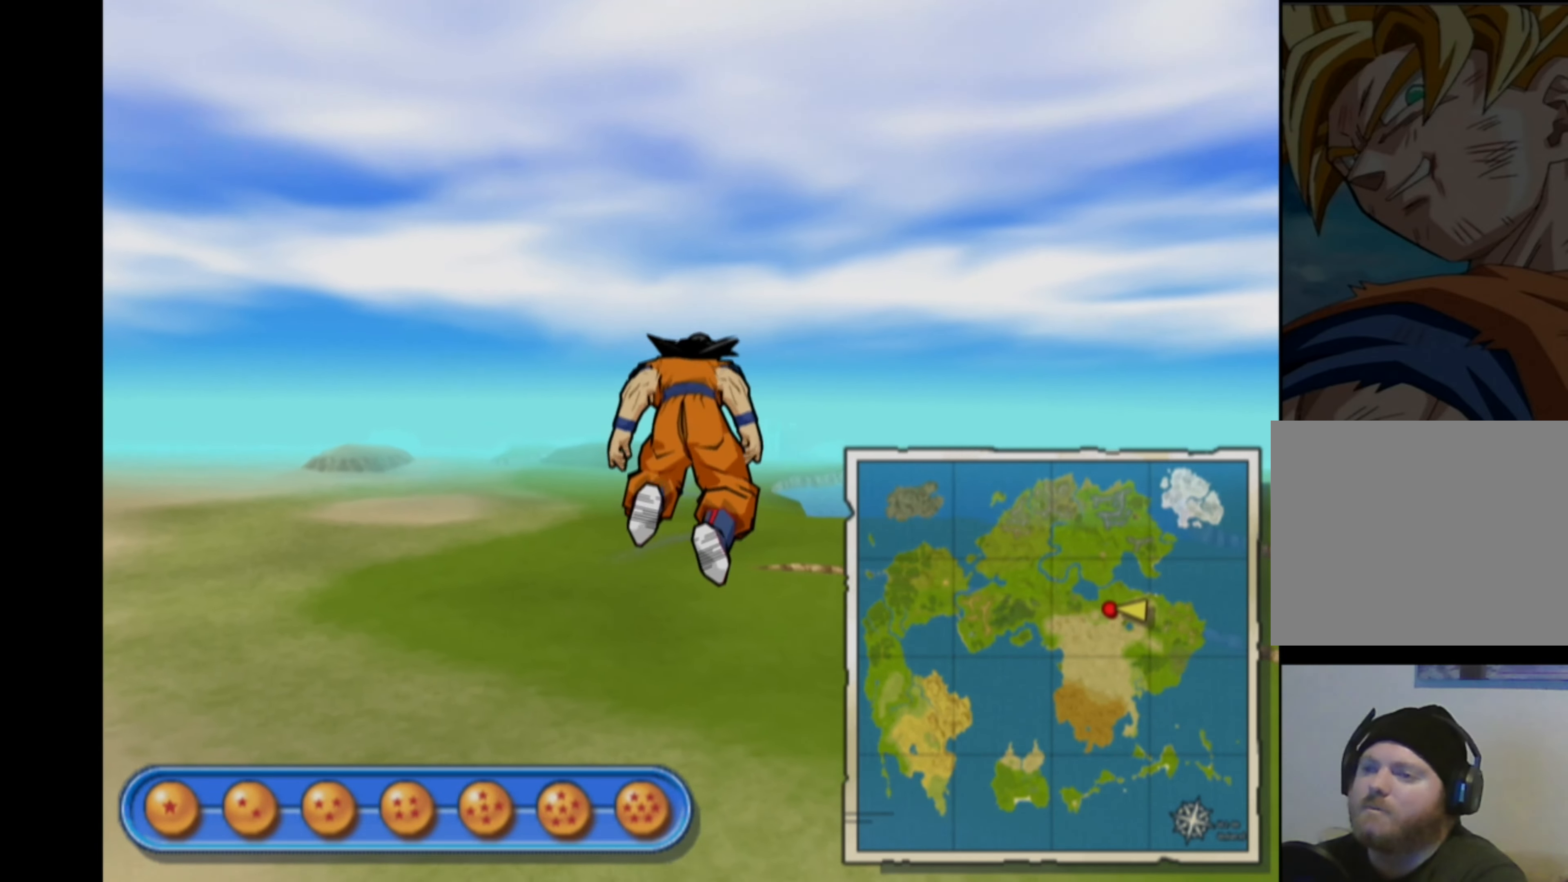
{"buttons": [], "left_stick": "center", "right_stick": "center", "events": []}
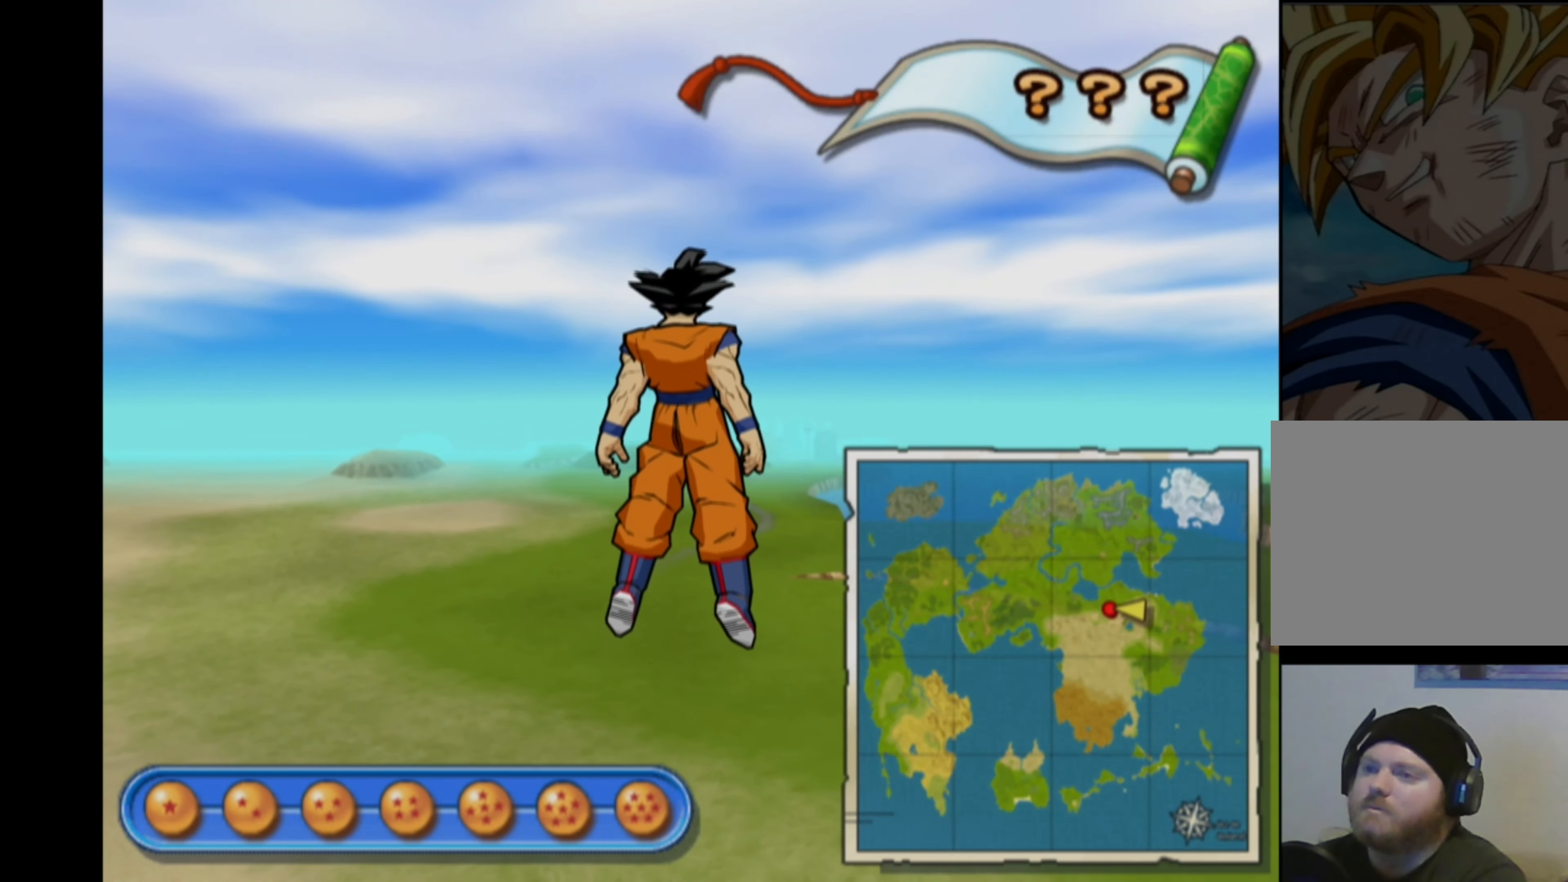
{"buttons": ["CROSS"], "left_stick": "center", "right_stick": "center", "events": [[117, "CROSS", "down"], [217, "CROSS", "up"], [500, "CROSS", "down"]]}
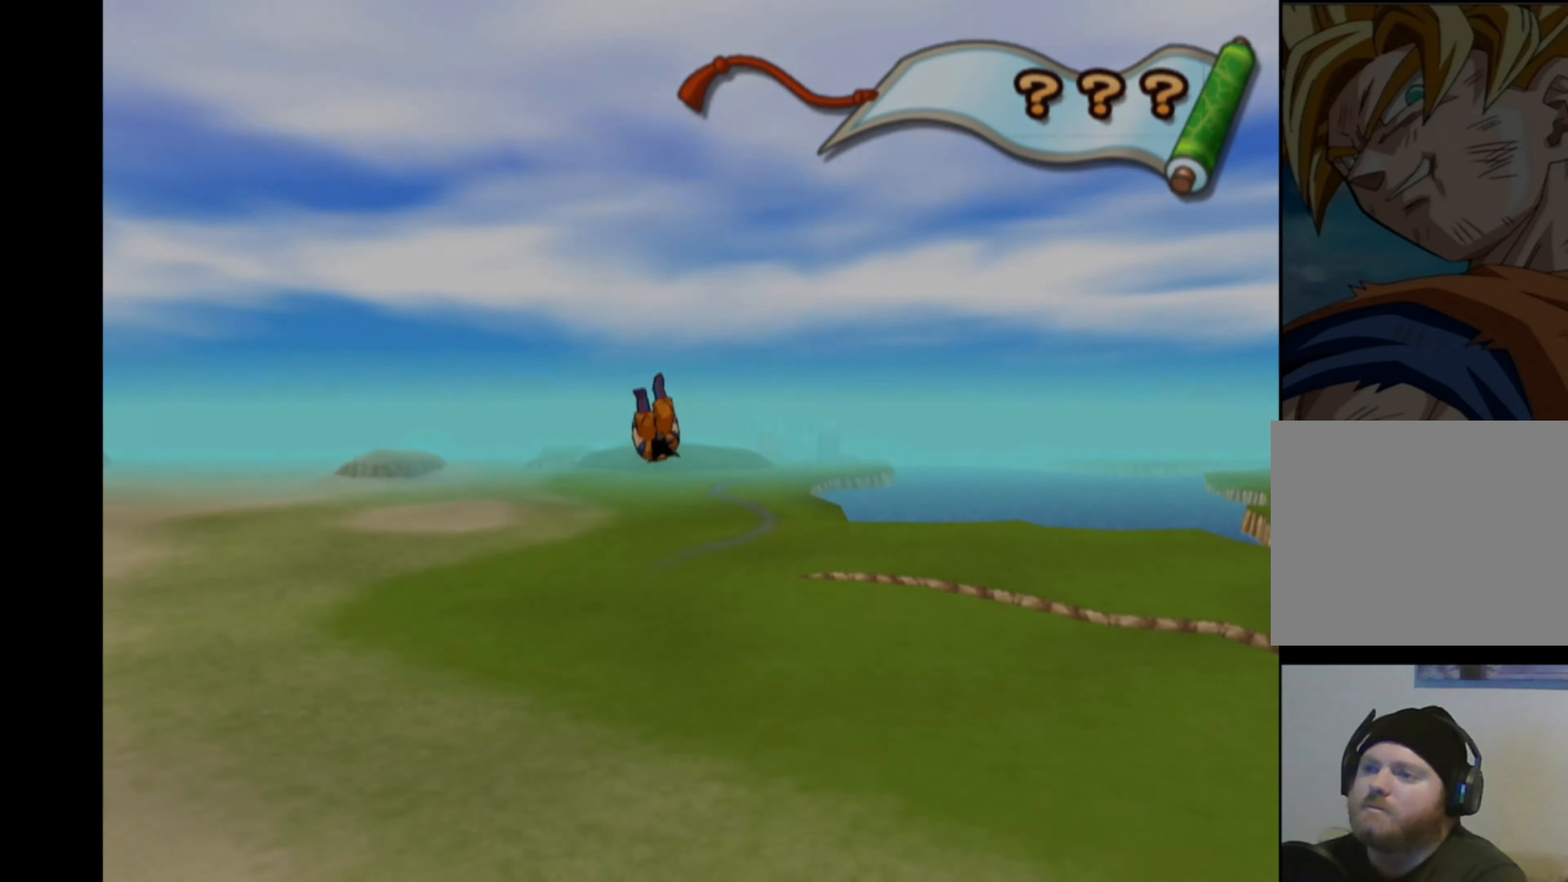
{"buttons": ["CROSS"], "left_stick": "center", "right_stick": "center", "events": [[83, "CROSS", "up"], [167, "CROSS", "down"], [233, "CROSS", "up"], [283, "CROSS", "down"], [367, "CROSS", "up"], [433, "CROSS", "down"]]}